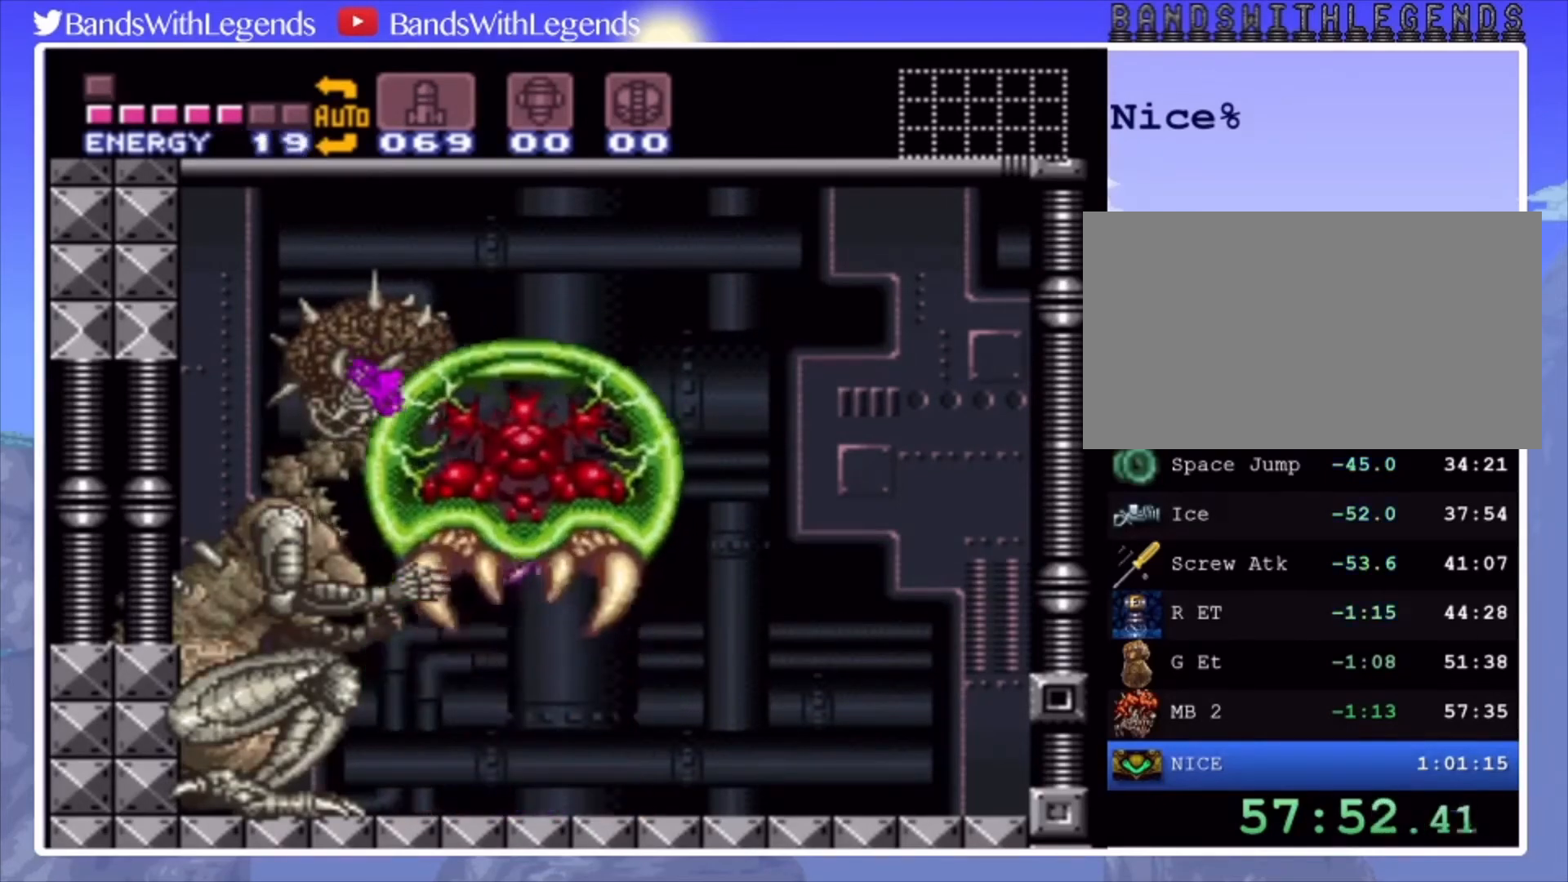
Gameplay with a controller (PlayStation layout); each line is a JSON object with the inputs held at the frame after it. "events" lists button and stick changes between this image and that frame as [ms after this image, input, new state], when the widget could be followed in between. Not read: L3 R3.
{"buttons": ["SQUARE", "R2"], "events": []}
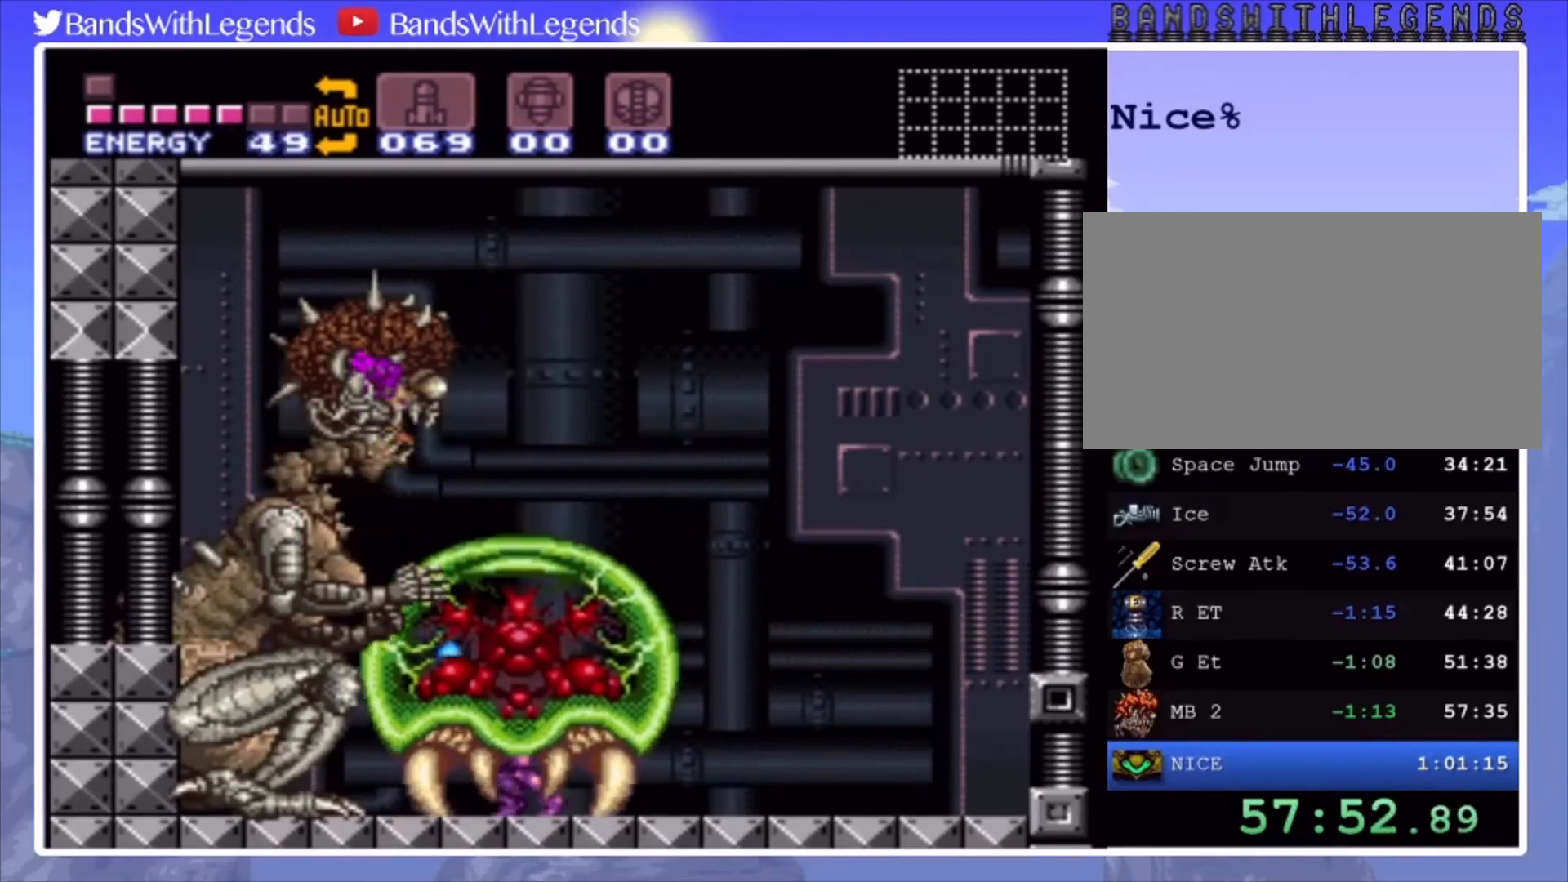
{"buttons": ["SQUARE", "R2"], "events": [[267, "CROSS", "down"], [467, "CROSS", "up"]]}
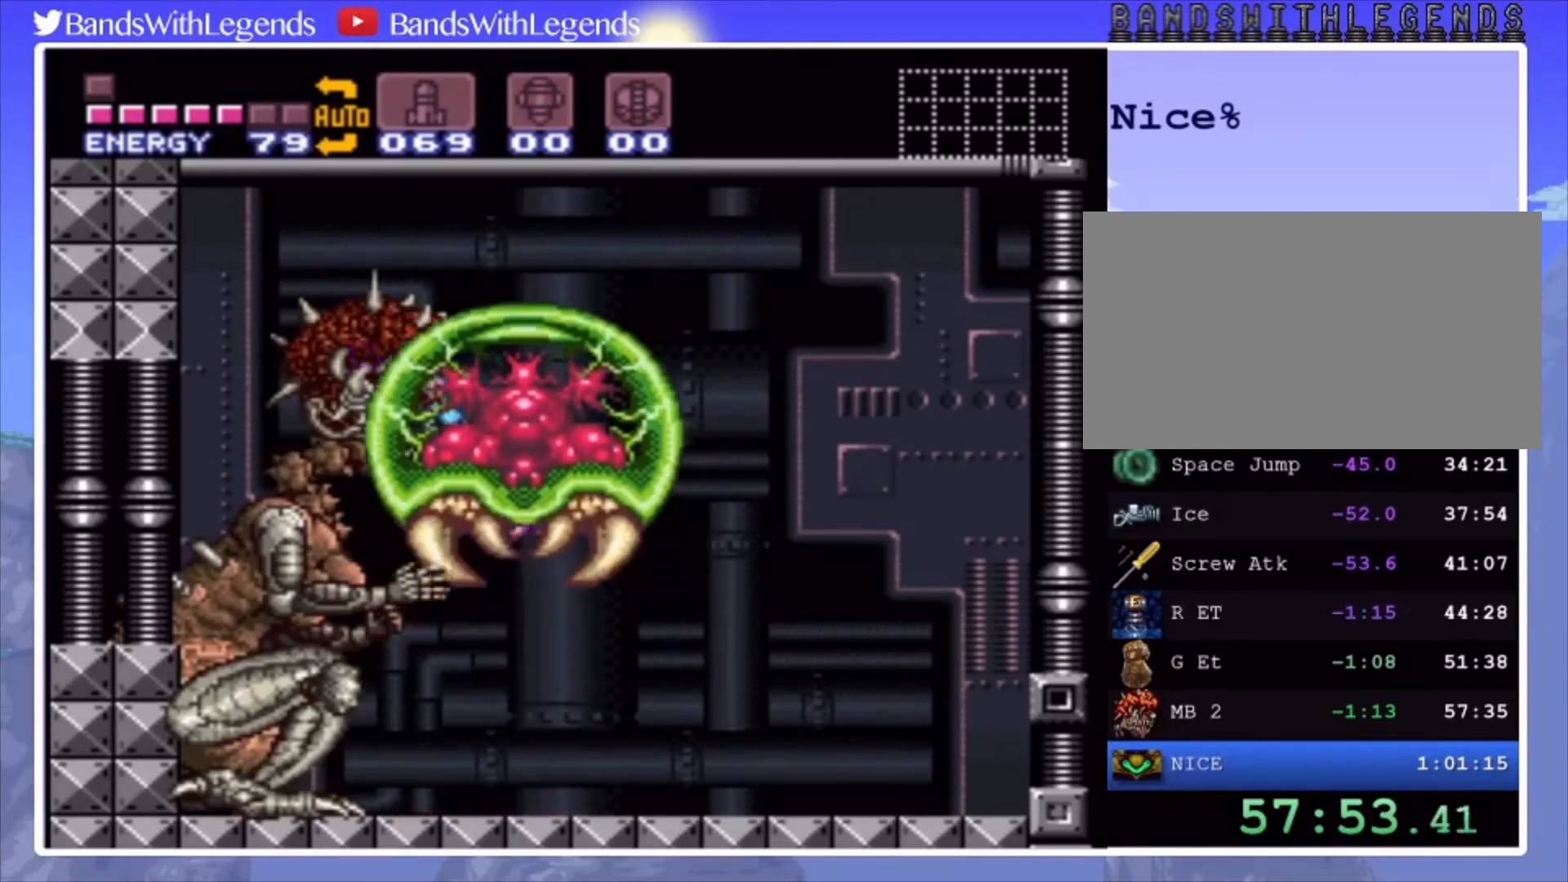
{"buttons": ["SQUARE", "R2"], "events": [[33, "SQUARE", "up"], [67, "SQUARE", "down"]]}
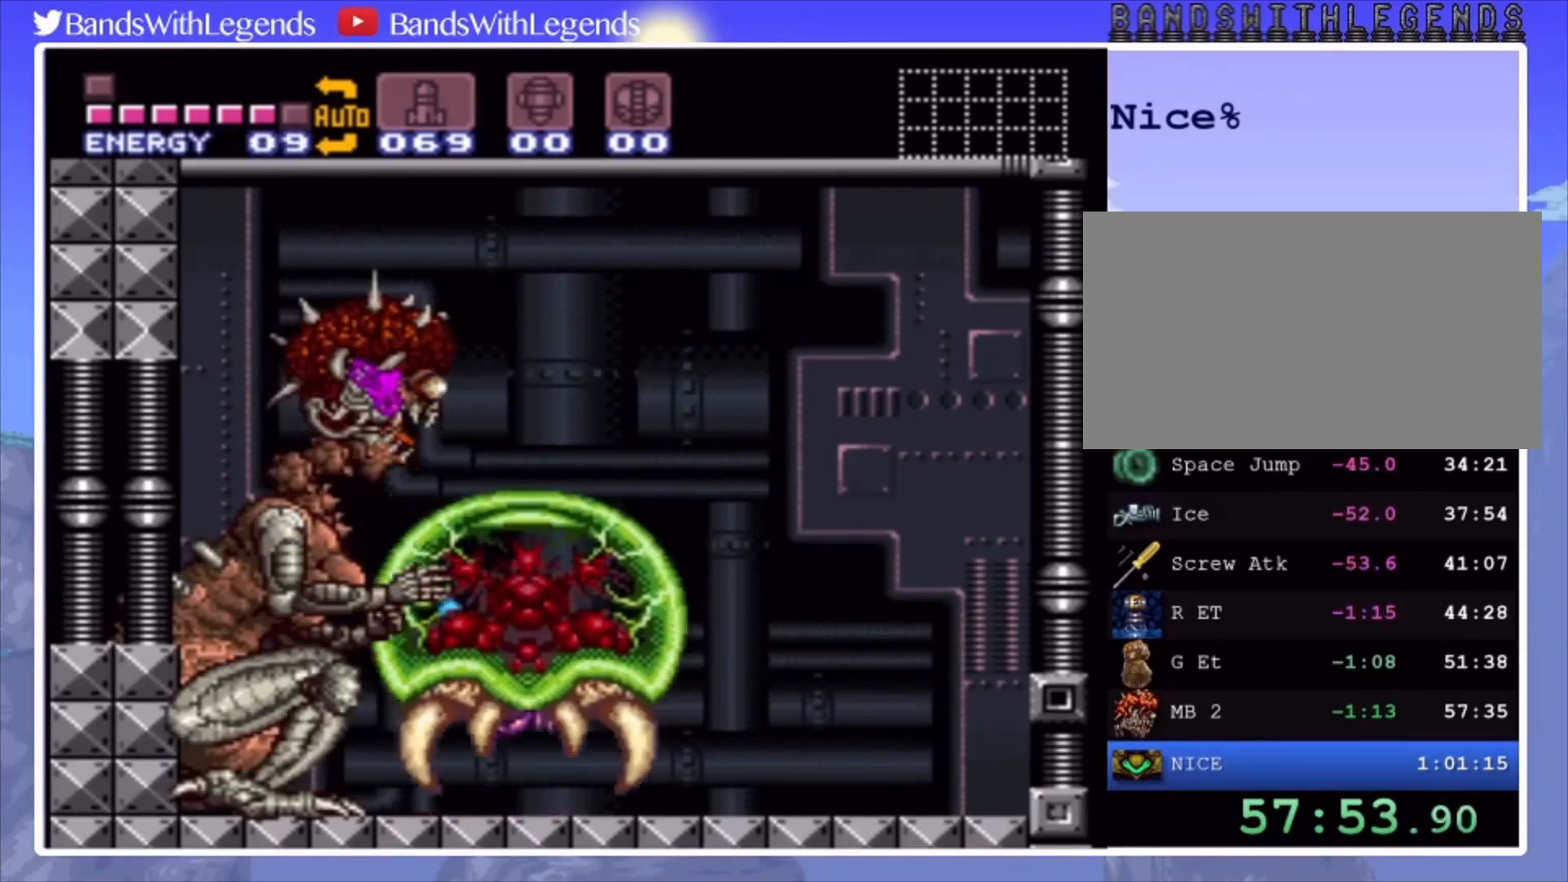
{"buttons": ["SQUARE", "R2", "DPAD_RIGHT"], "events": [[200, "DPAD_RIGHT", "down"]]}
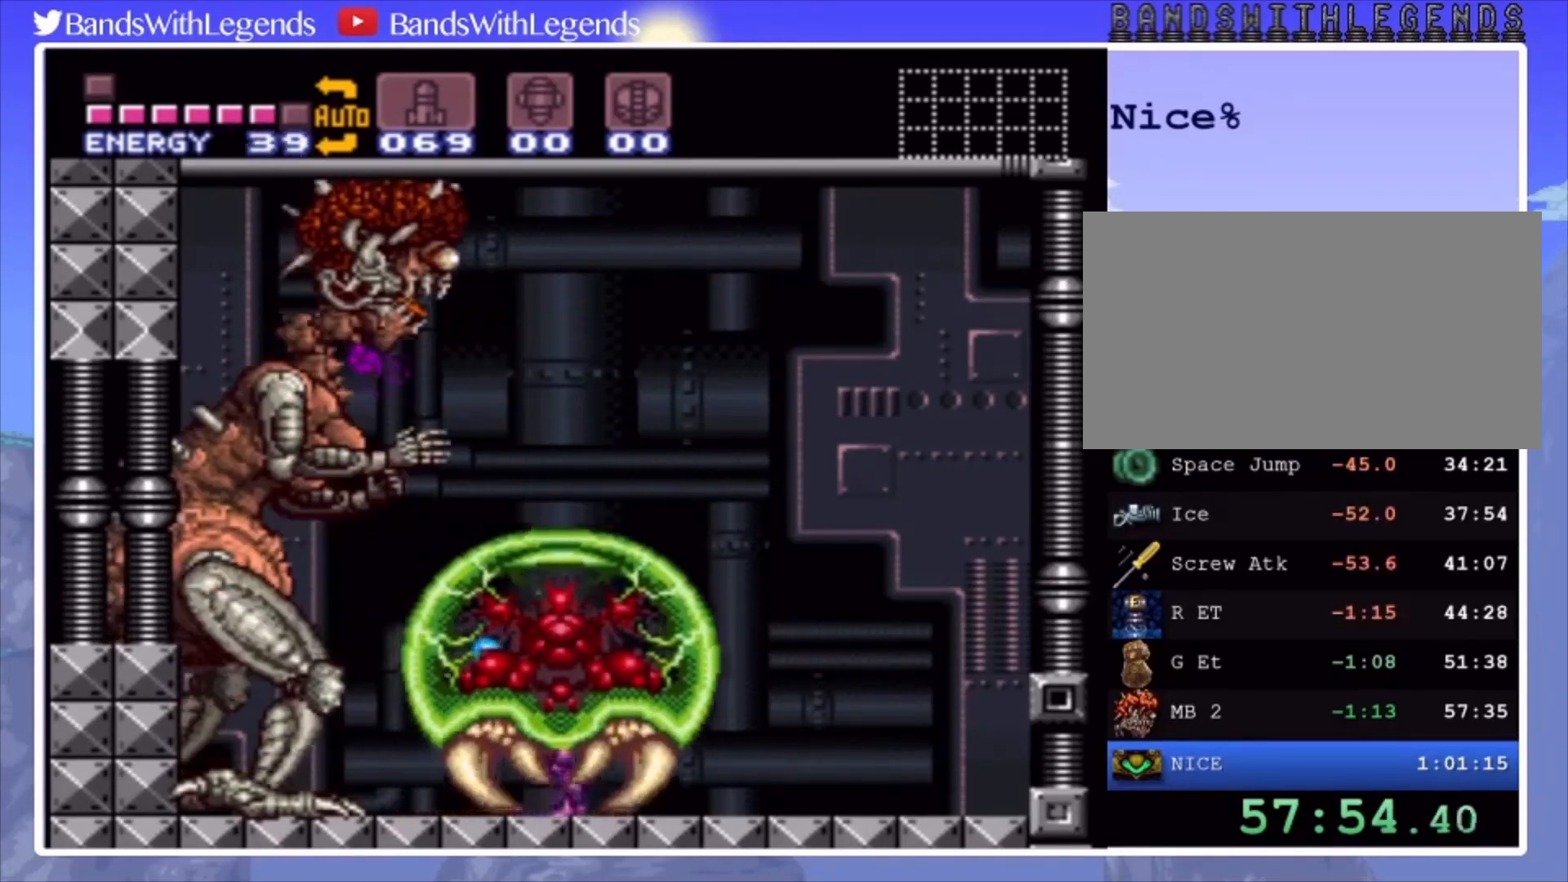
{"buttons": ["R2"], "events": [[167, "DPAD_RIGHT", "up"], [267, "CROSS", "down"], [433, "CROSS", "up"], [467, "SQUARE", "up"]]}
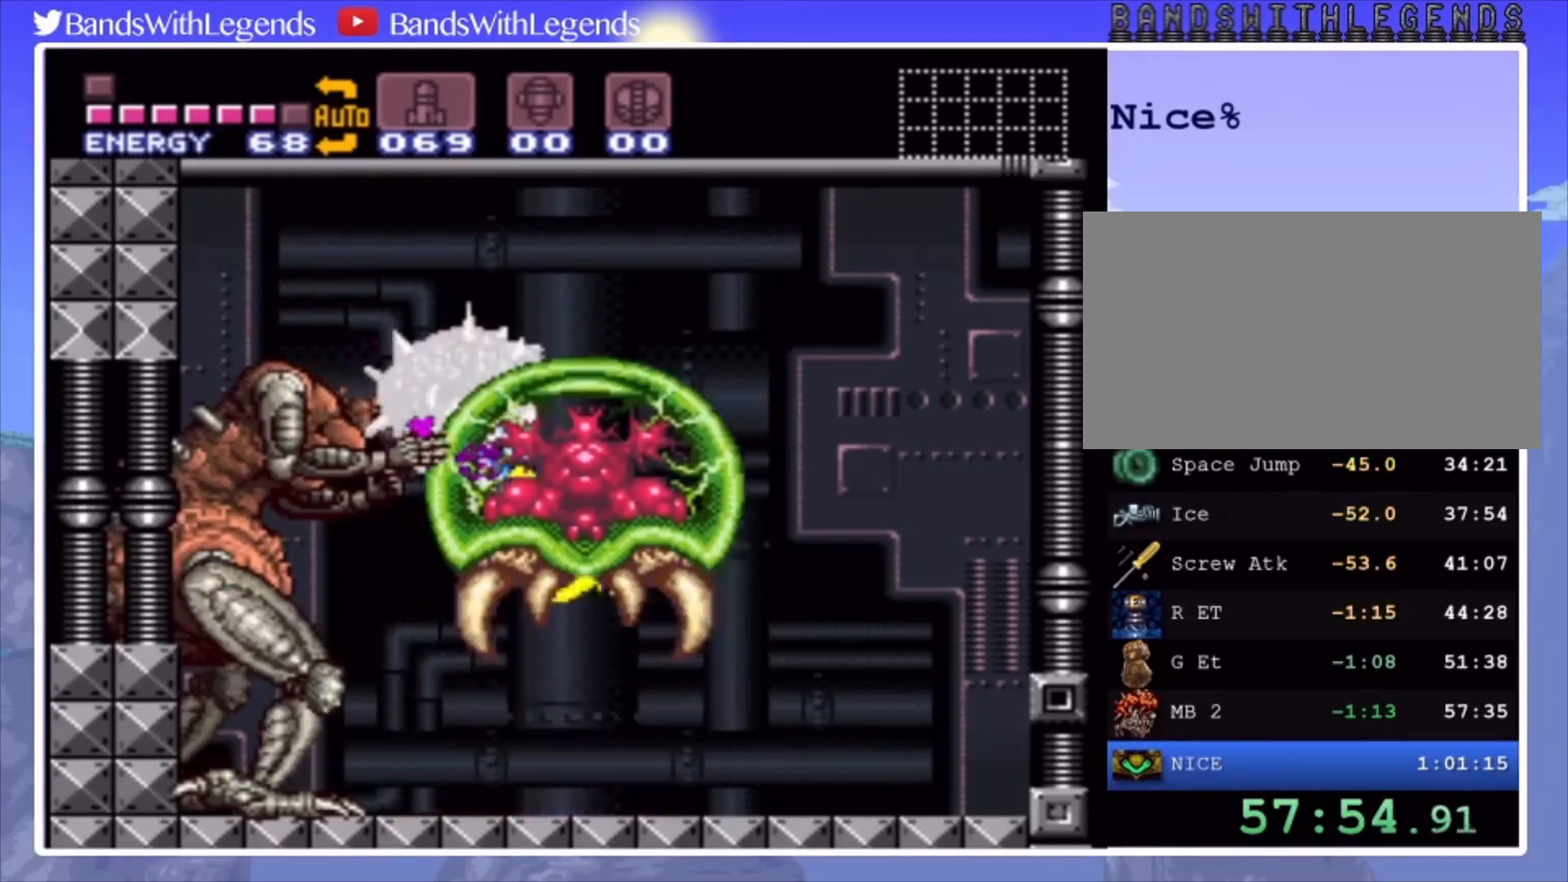
{"buttons": ["SQUARE", "R2"], "events": [[33, "SQUARE", "down"]]}
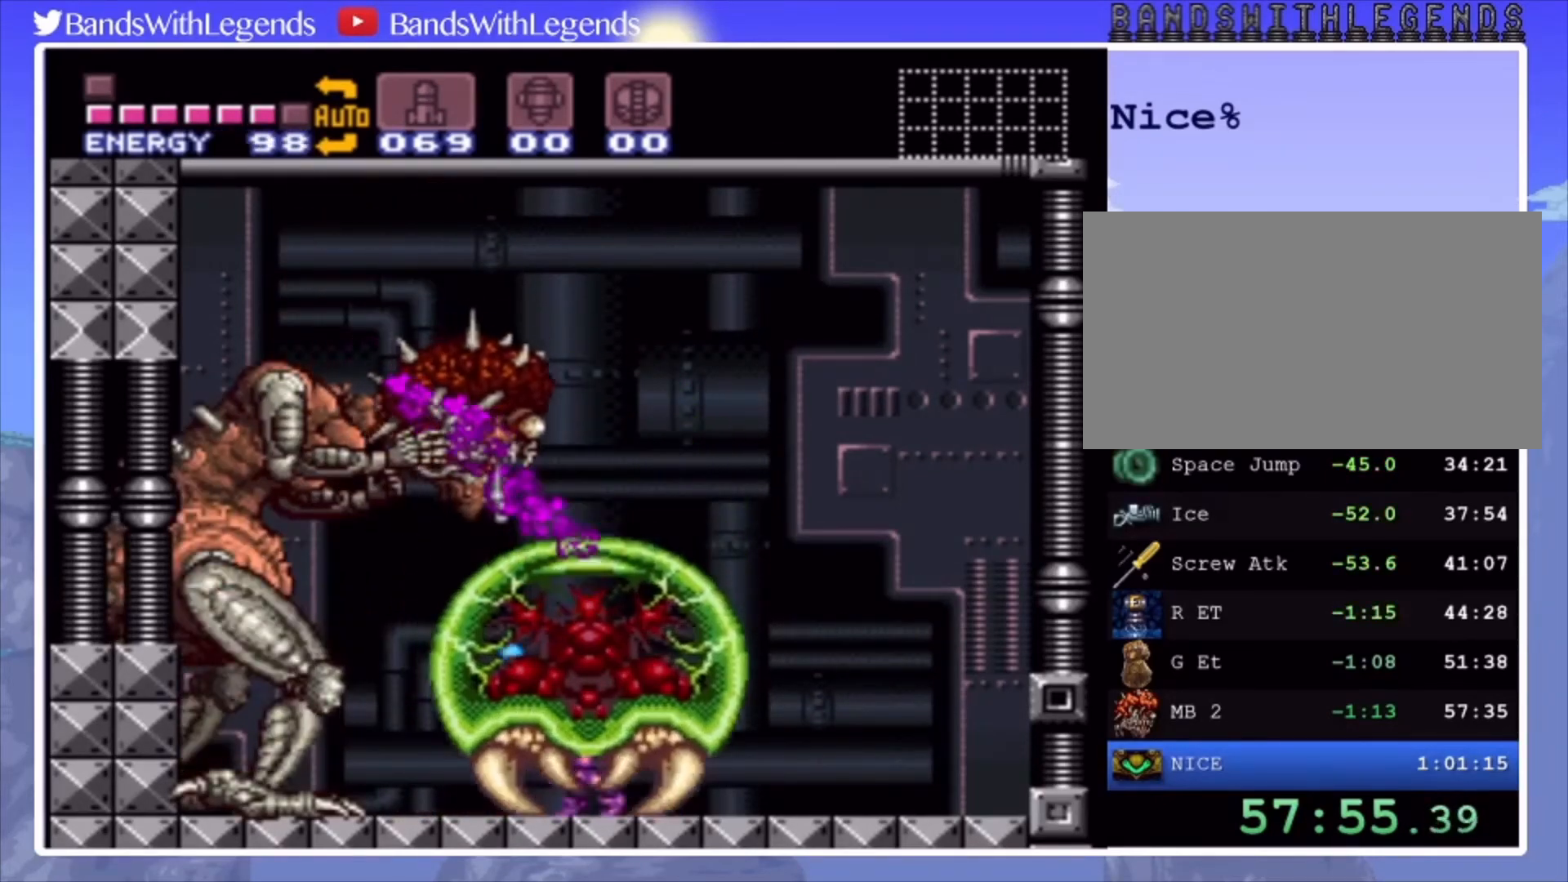
{"buttons": ["CROSS", "SQUARE", "R2"], "events": [[467, "CROSS", "down"]]}
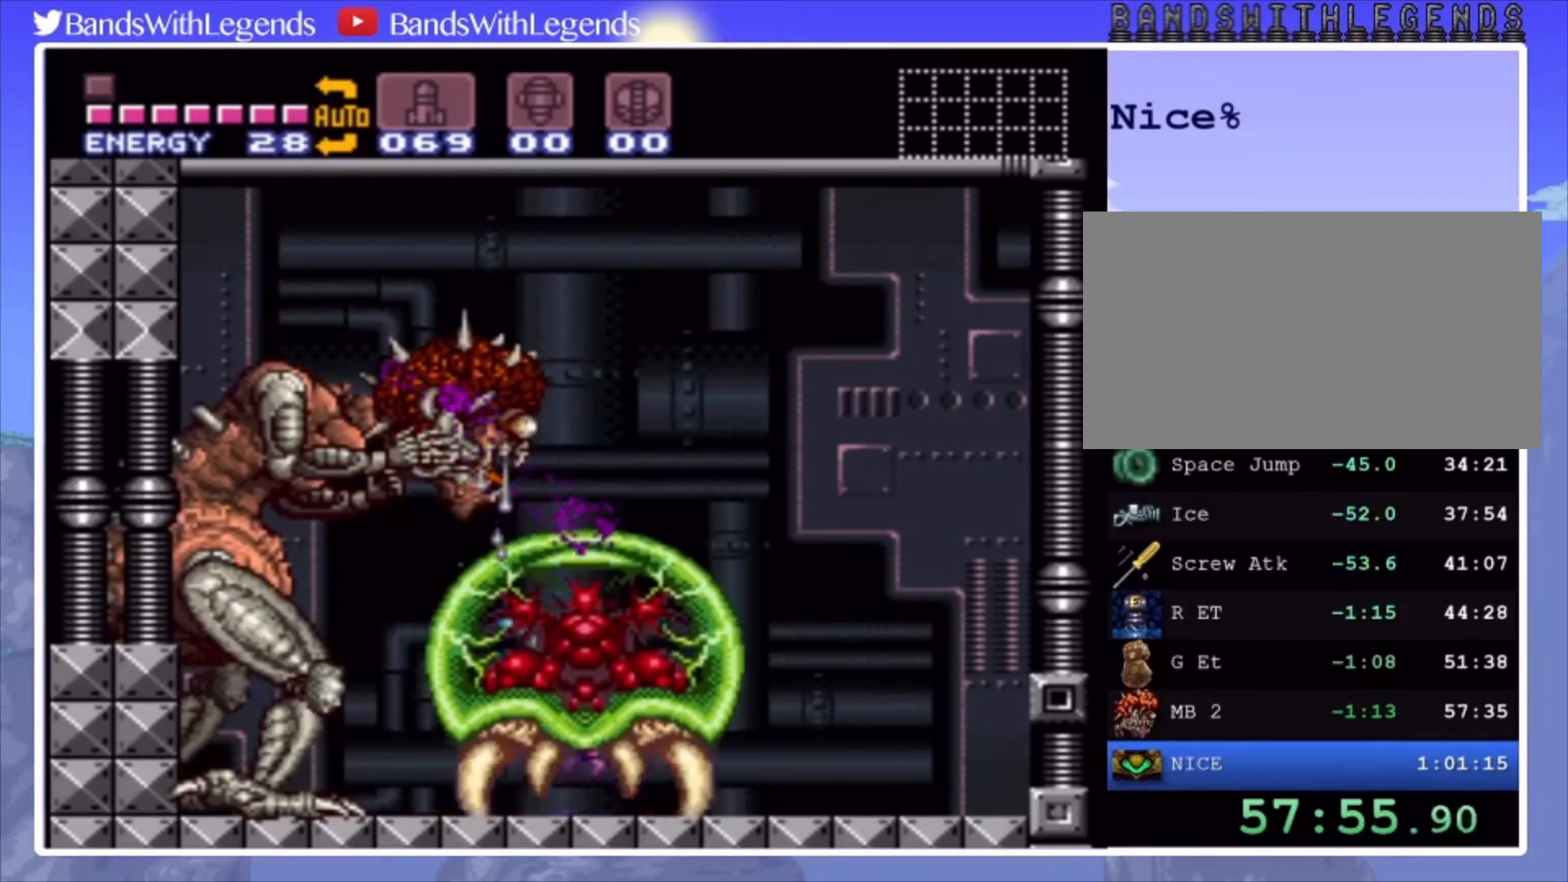
{"buttons": ["SQUARE", "R2"], "events": [[133, "CROSS", "up"], [167, "SQUARE", "up"], [233, "SQUARE", "down"], [367, "DPAD_DOWN", "down"], [433, "DPAD_DOWN", "up"]]}
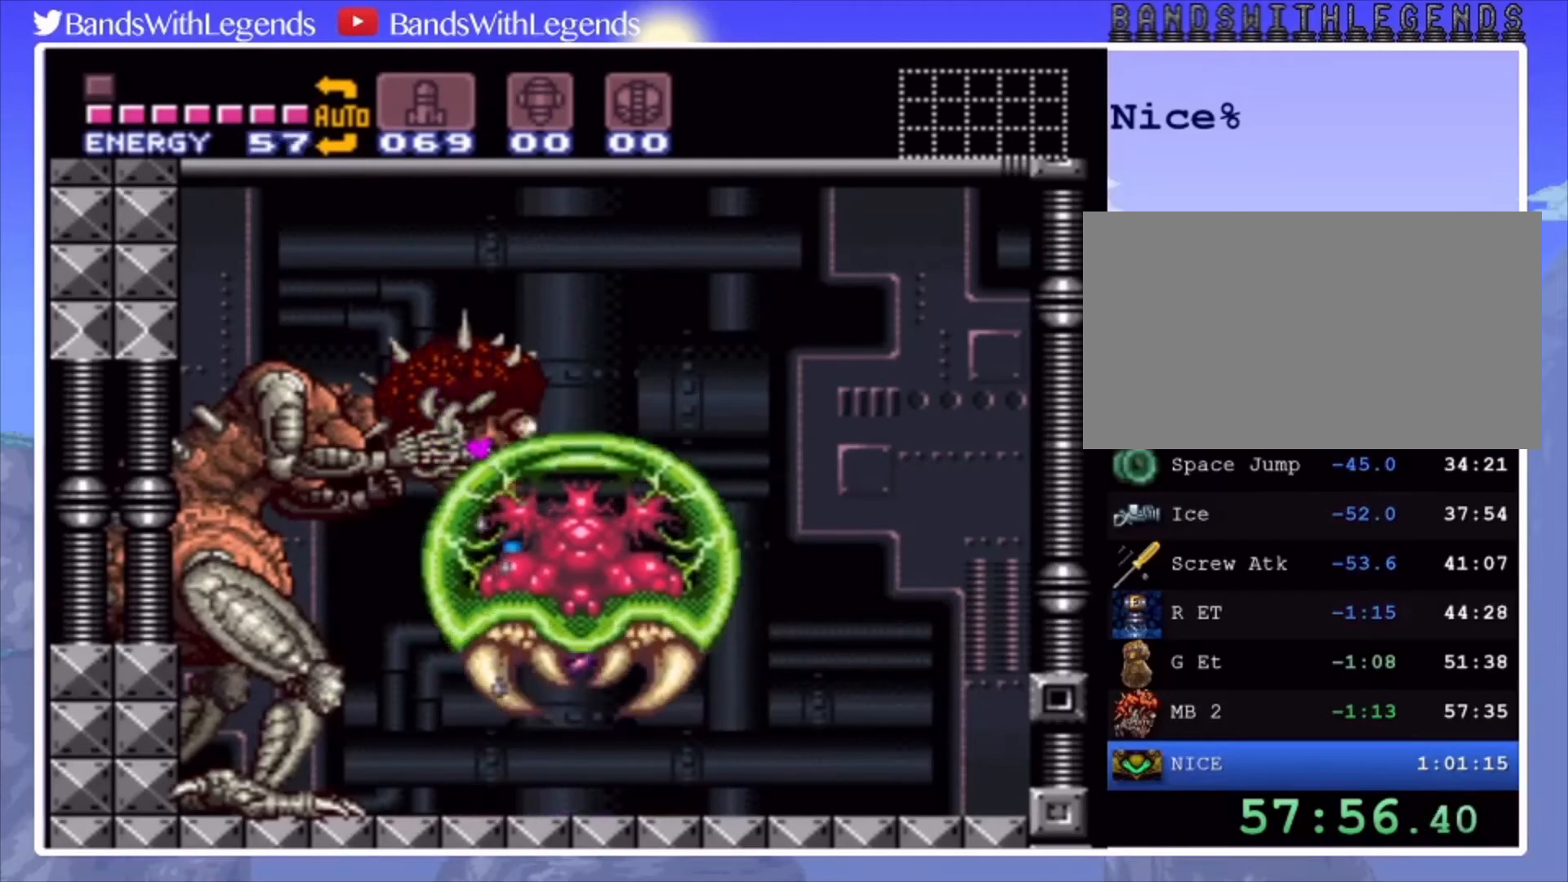
{"buttons": ["SQUARE", "R2", "DPAD_RIGHT"], "events": [[33, "DPAD_RIGHT", "down"]]}
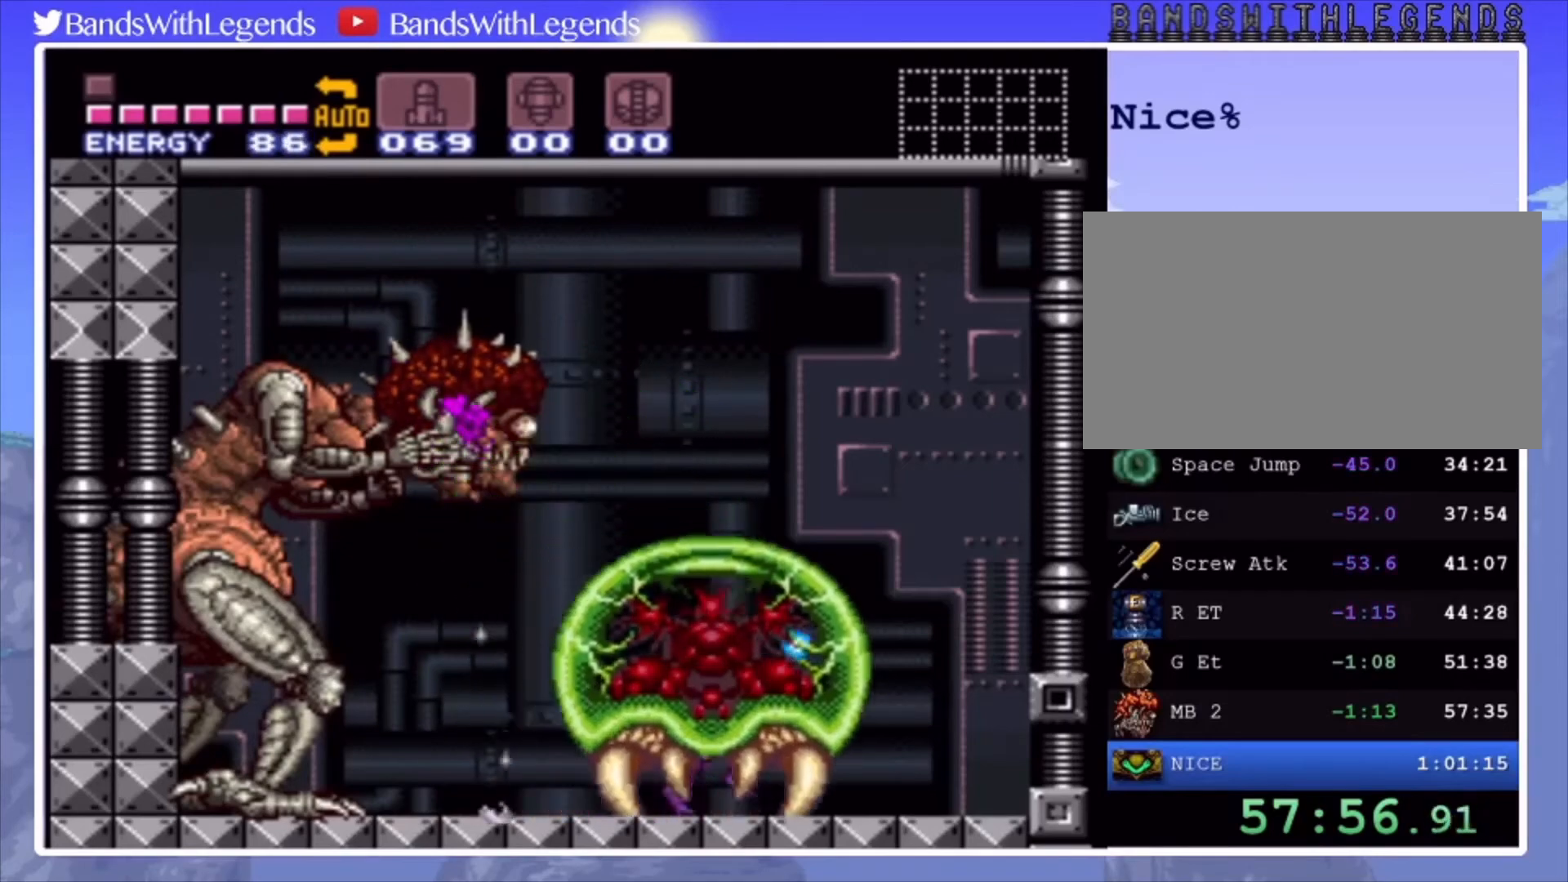
{"buttons": ["SQUARE", "R2"], "events": [[133, "DPAD_RIGHT", "up"], [267, "DPAD_DOWN", "down"], [333, "DPAD_DOWN", "up"], [400, "DPAD_LEFT", "down"], [467, "DPAD_LEFT", "up"]]}
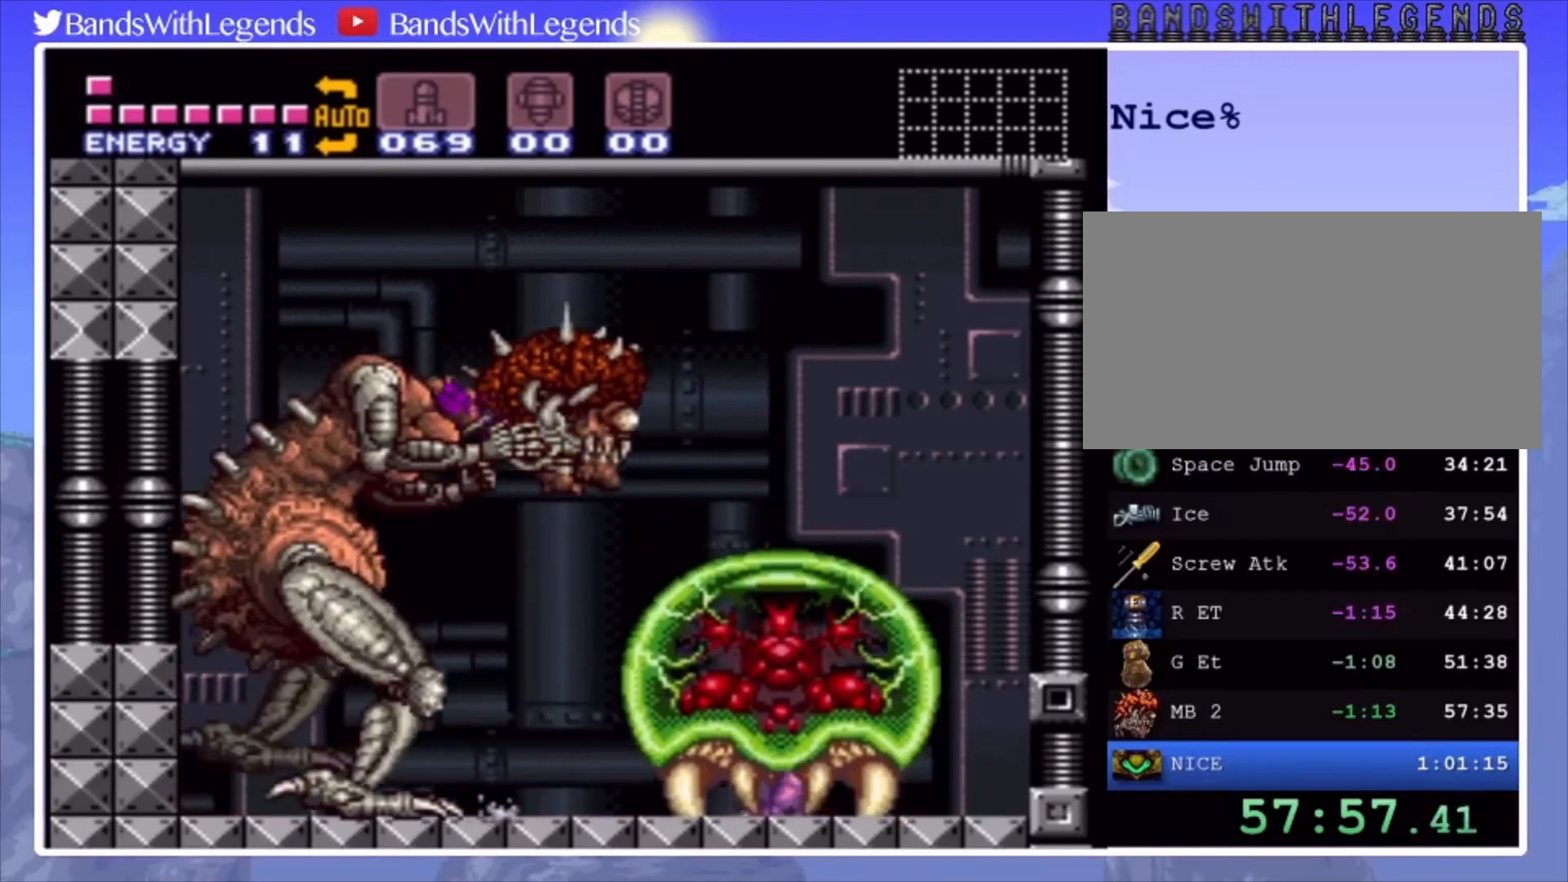
{"buttons": ["R2"], "events": [[33, "DPAD_UP", "down"], [133, "DPAD_UP", "up"], [267, "CROSS", "down"], [467, "CROSS", "up"], [500, "SQUARE", "up"]]}
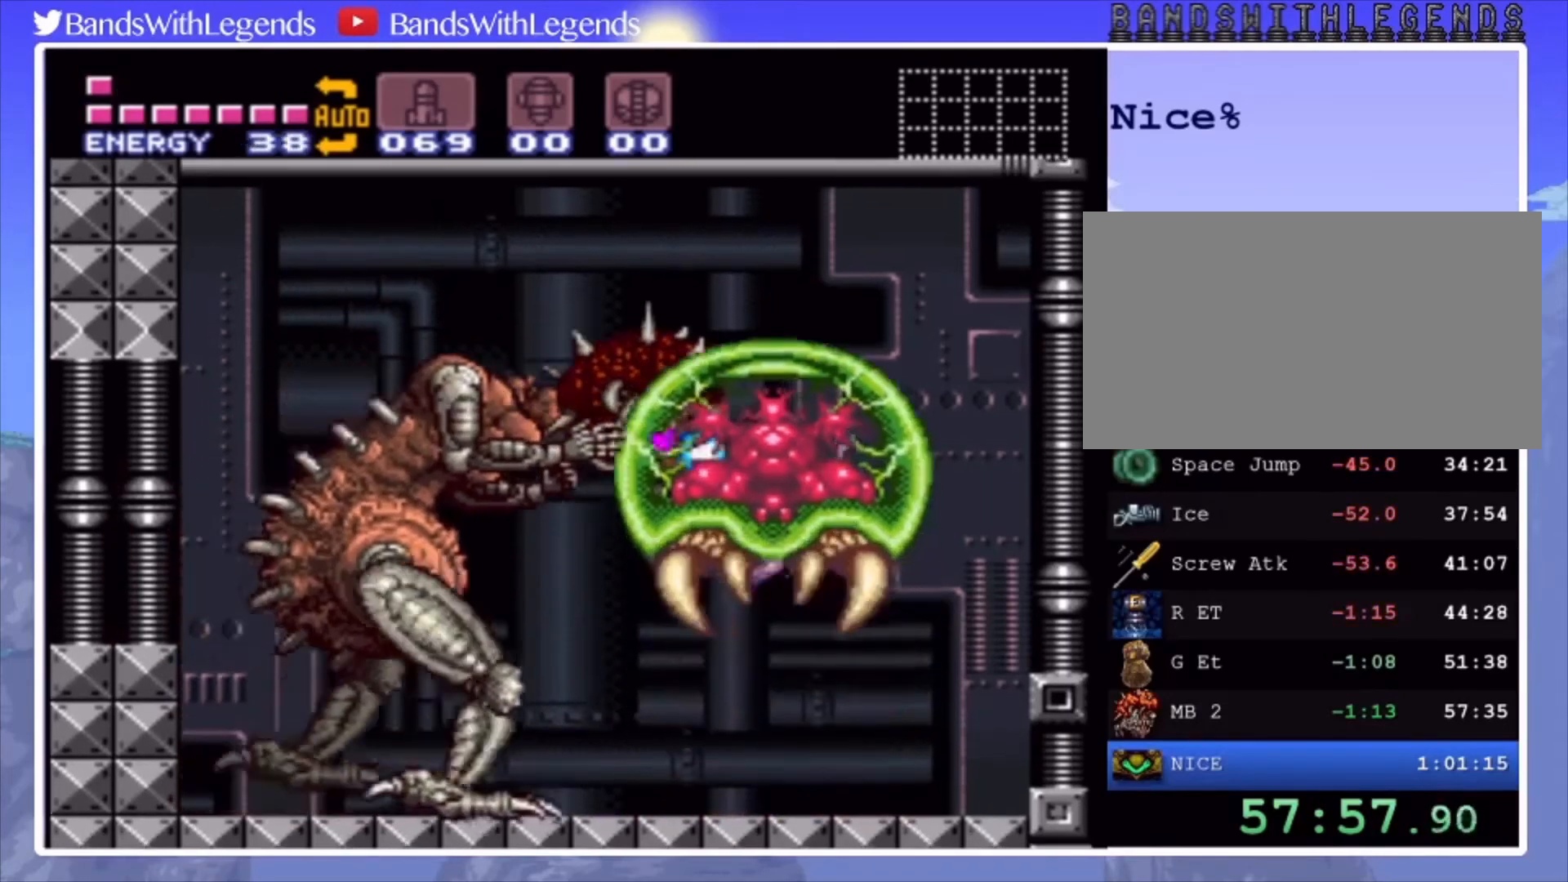
{"buttons": ["SQUARE", "R2"], "events": [[100, "SQUARE", "down"]]}
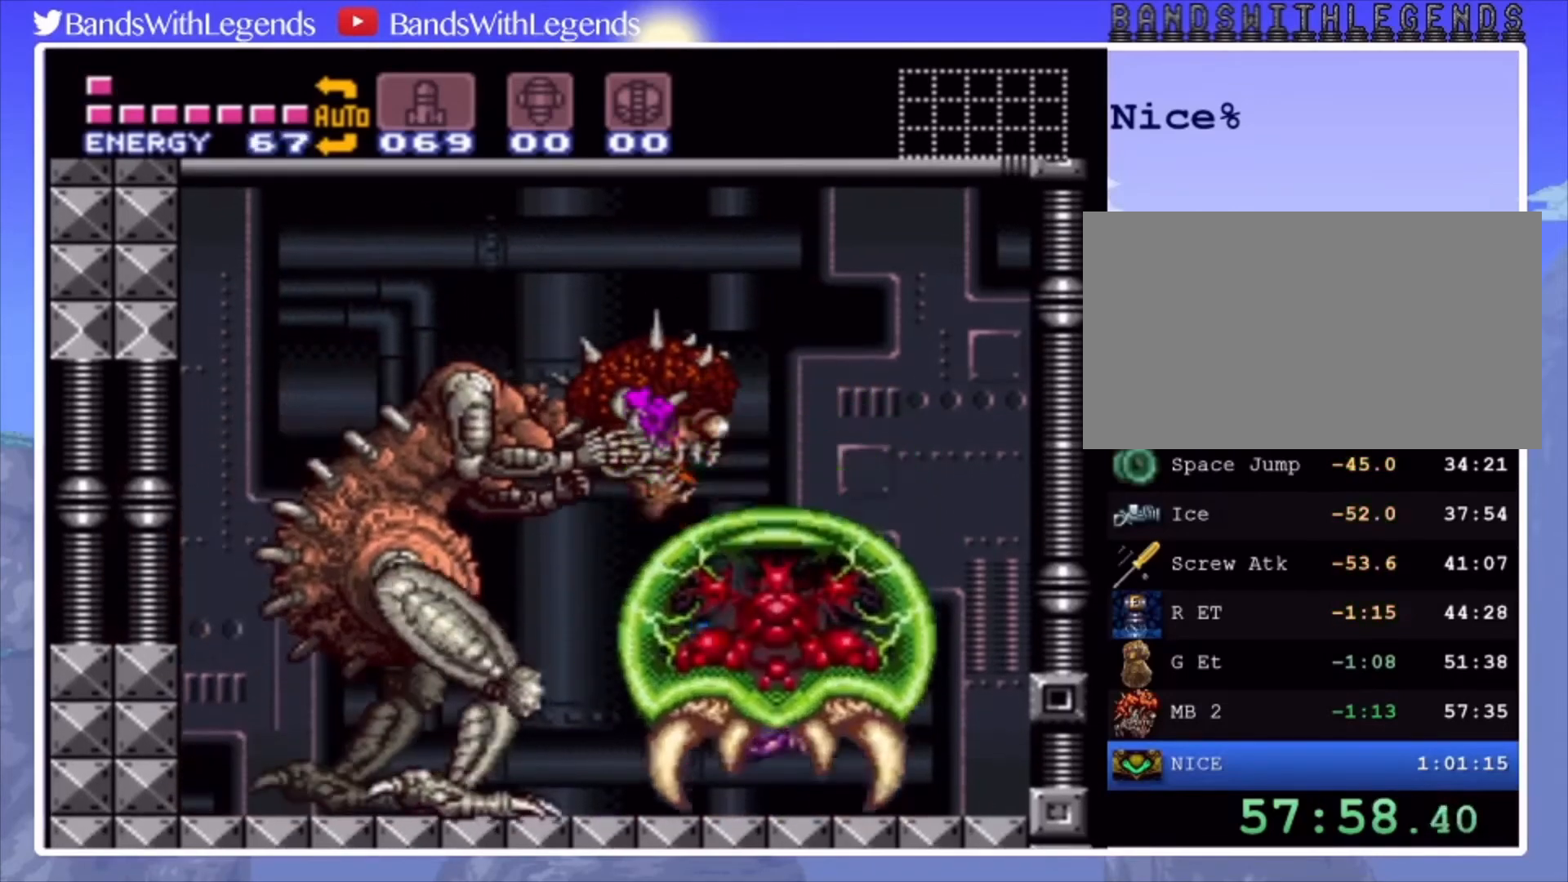
{"buttons": ["SQUARE", "R2"], "events": [[200, "CROSS", "down"], [433, "CROSS", "up"]]}
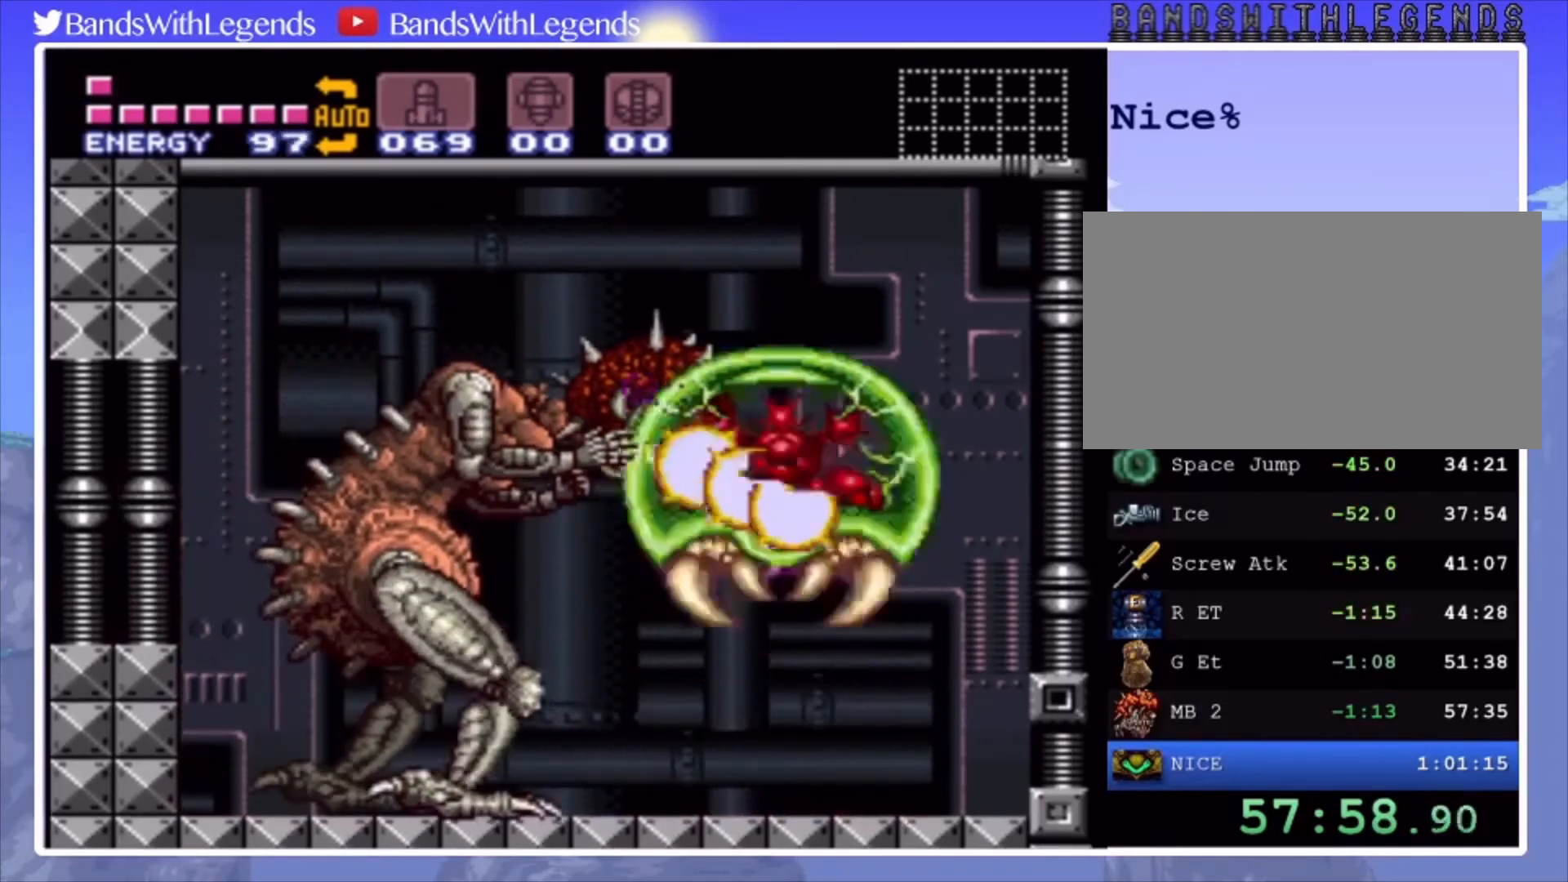
{"buttons": ["SQUARE", "R2"], "events": [[67, "SQUARE", "up"], [133, "SQUARE", "down"]]}
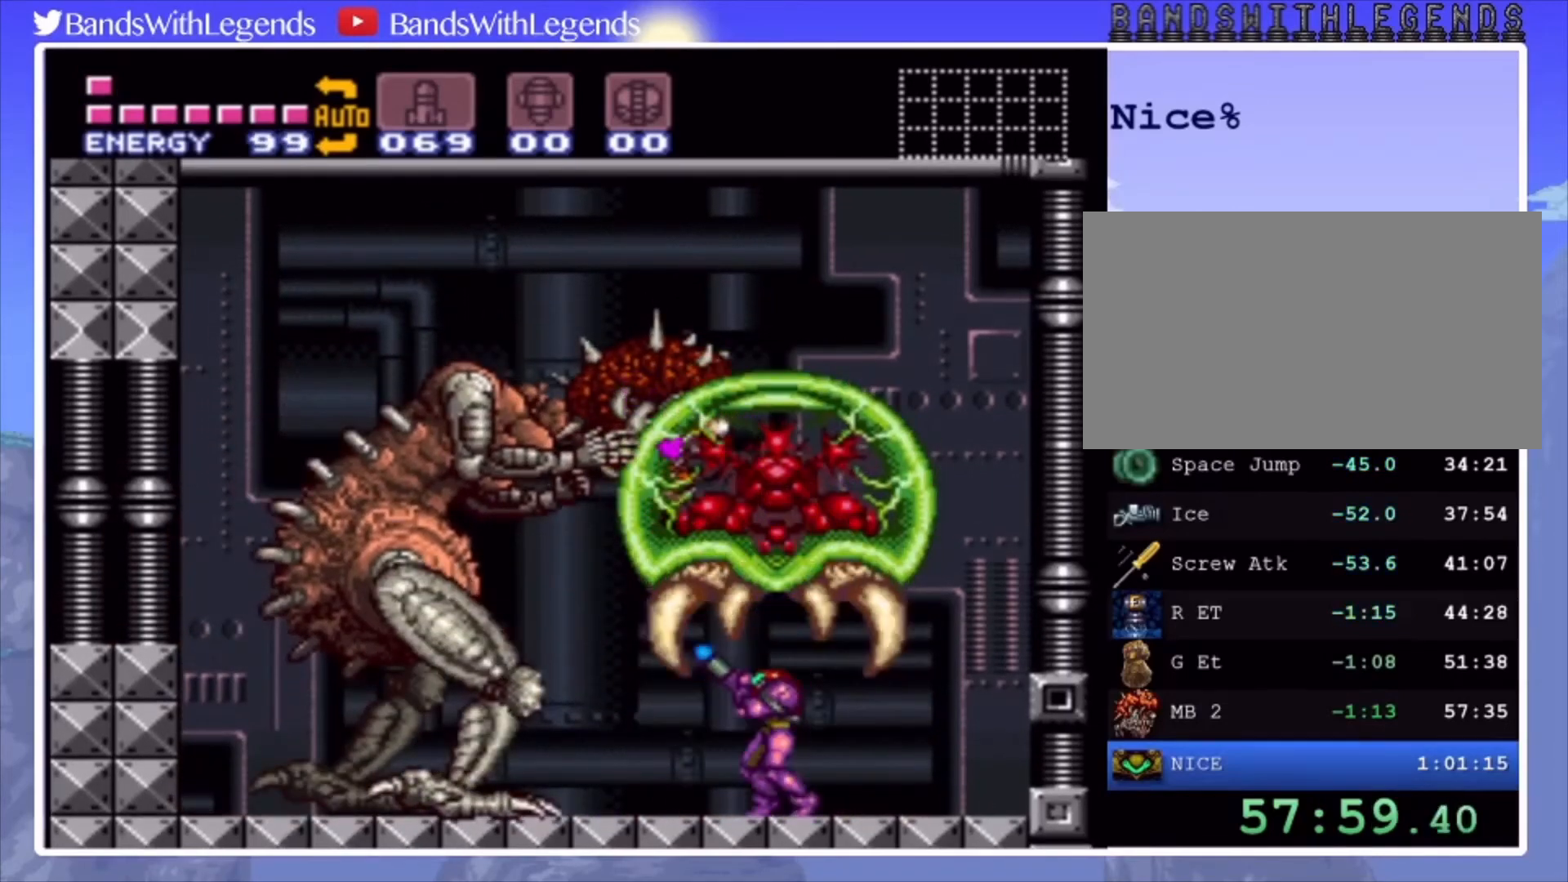
{"buttons": ["SQUARE", "R2"], "events": [[300, "CROSS", "down"], [467, "CROSS", "up"]]}
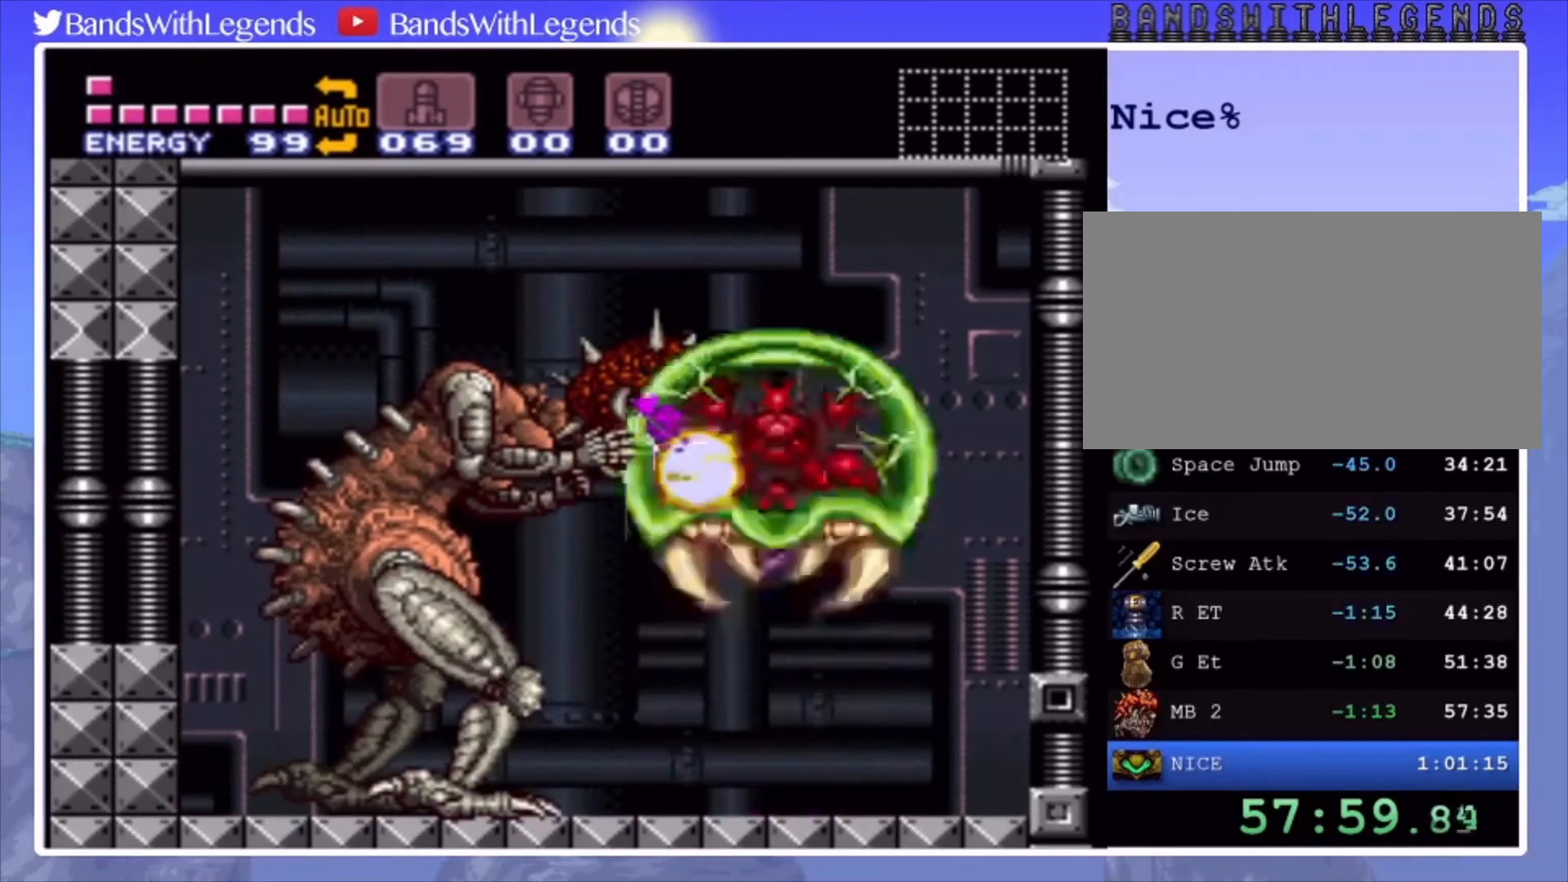
{"buttons": ["SQUARE", "R2"], "events": [[167, "SQUARE", "up"], [233, "SQUARE", "down"]]}
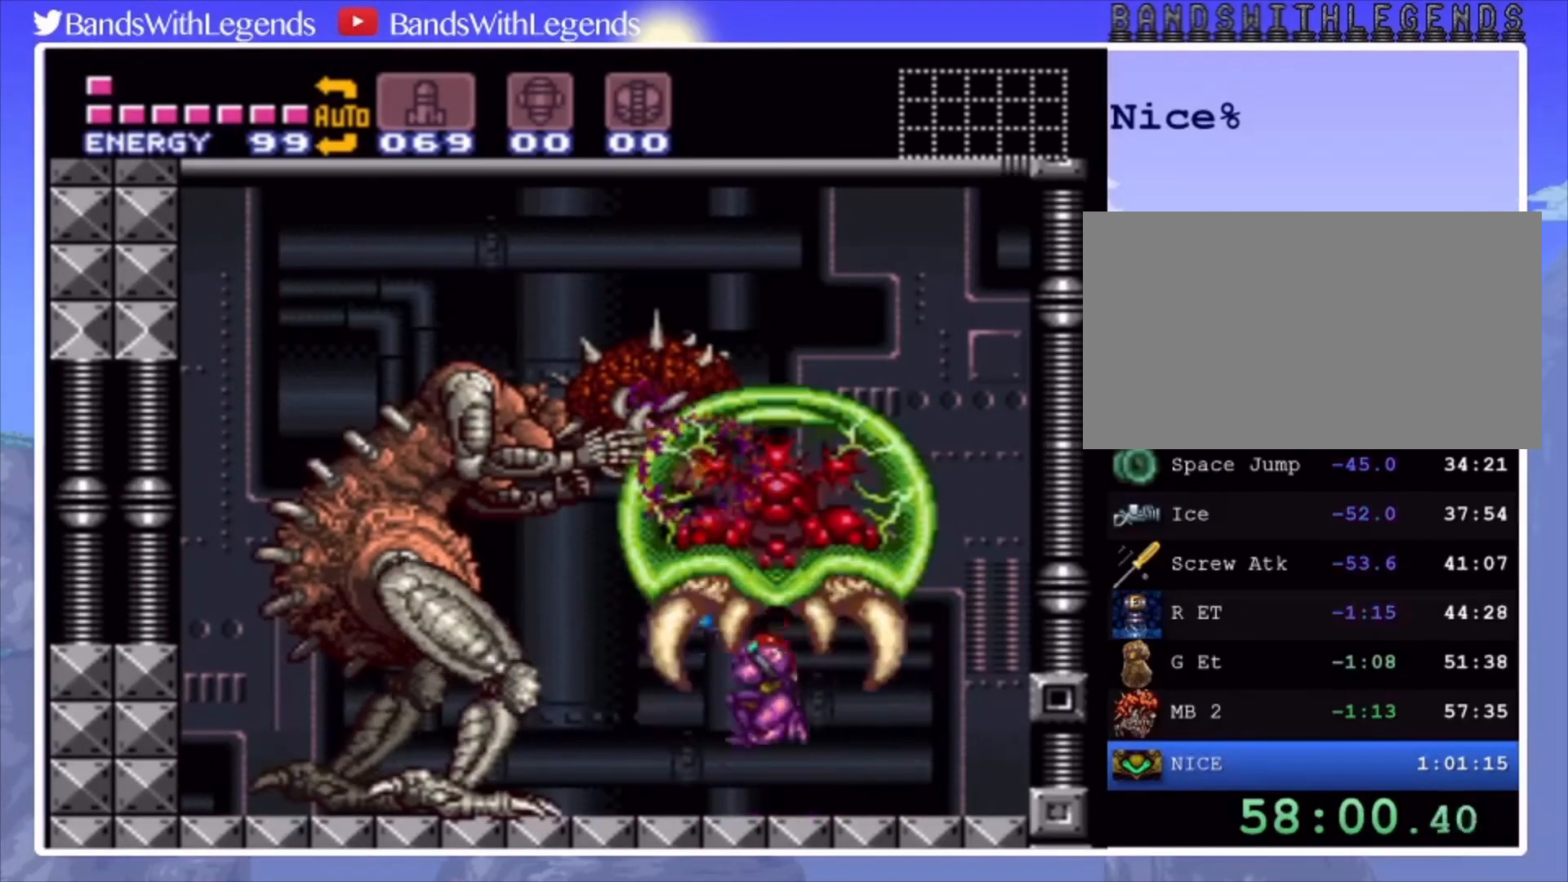
{"buttons": ["CROSS", "SQUARE", "R2"], "events": [[467, "CROSS", "down"]]}
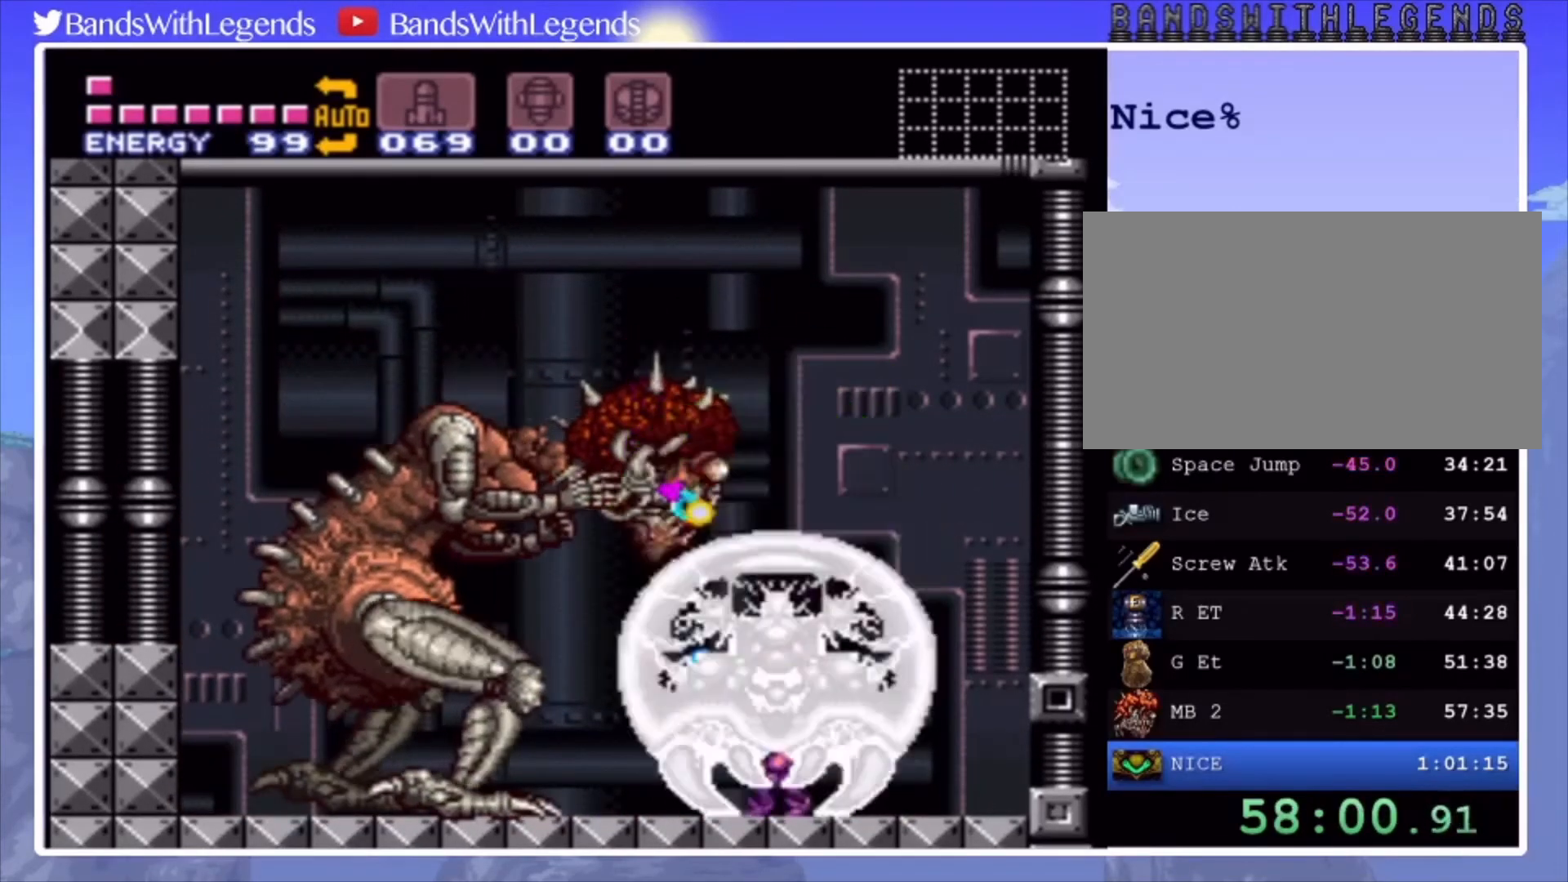
{"buttons": ["SQUARE", "R2"], "events": [[200, "CROSS", "up"], [233, "SQUARE", "up"], [267, "SQUARE", "down"]]}
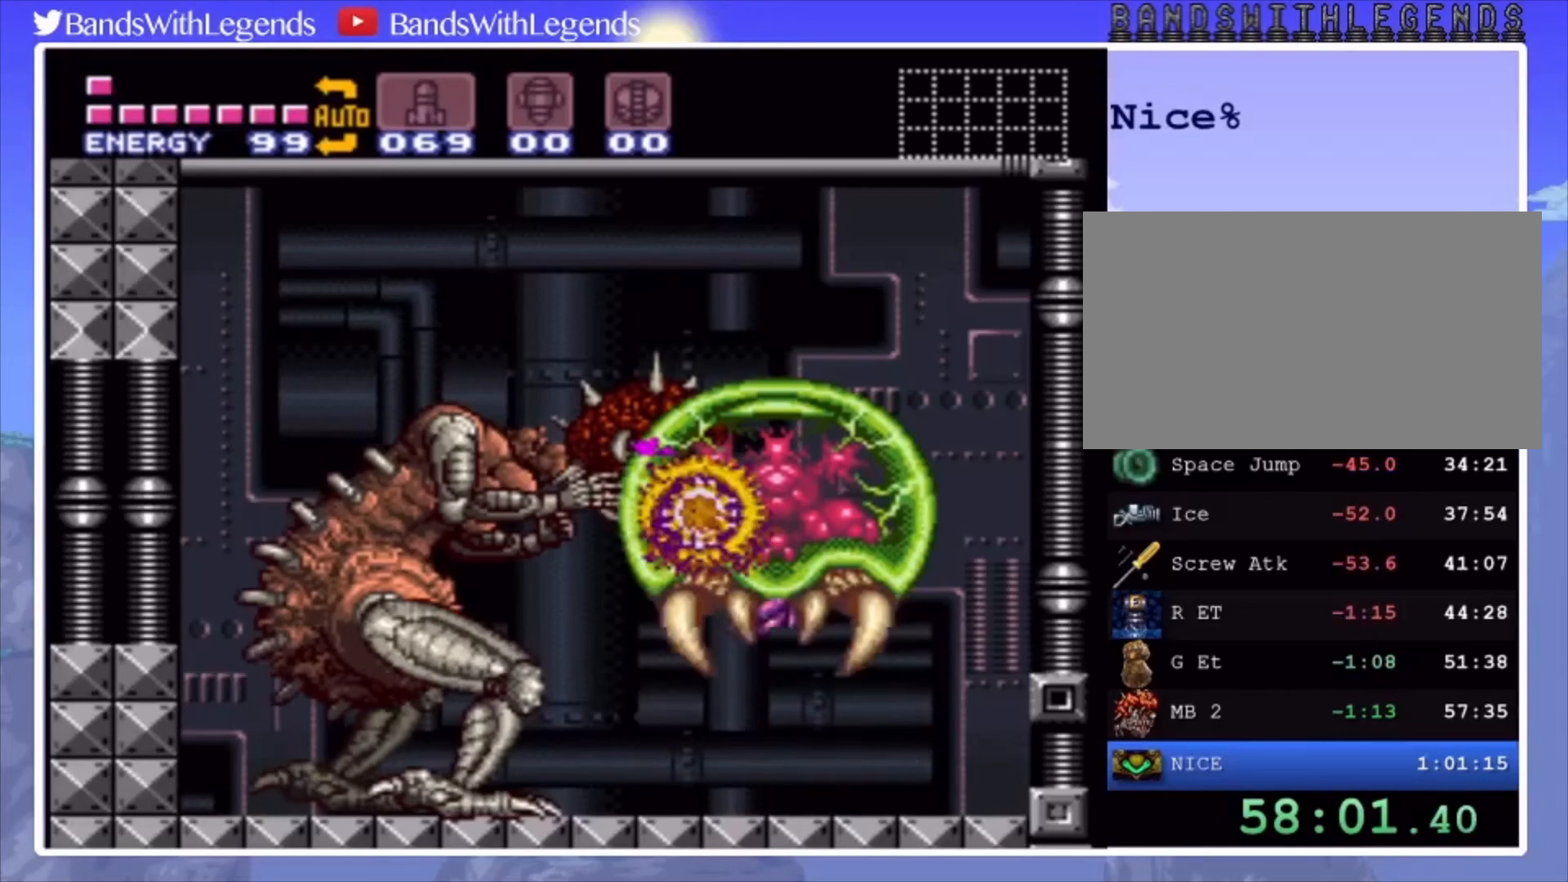
{"buttons": ["SQUARE", "R2"], "events": []}
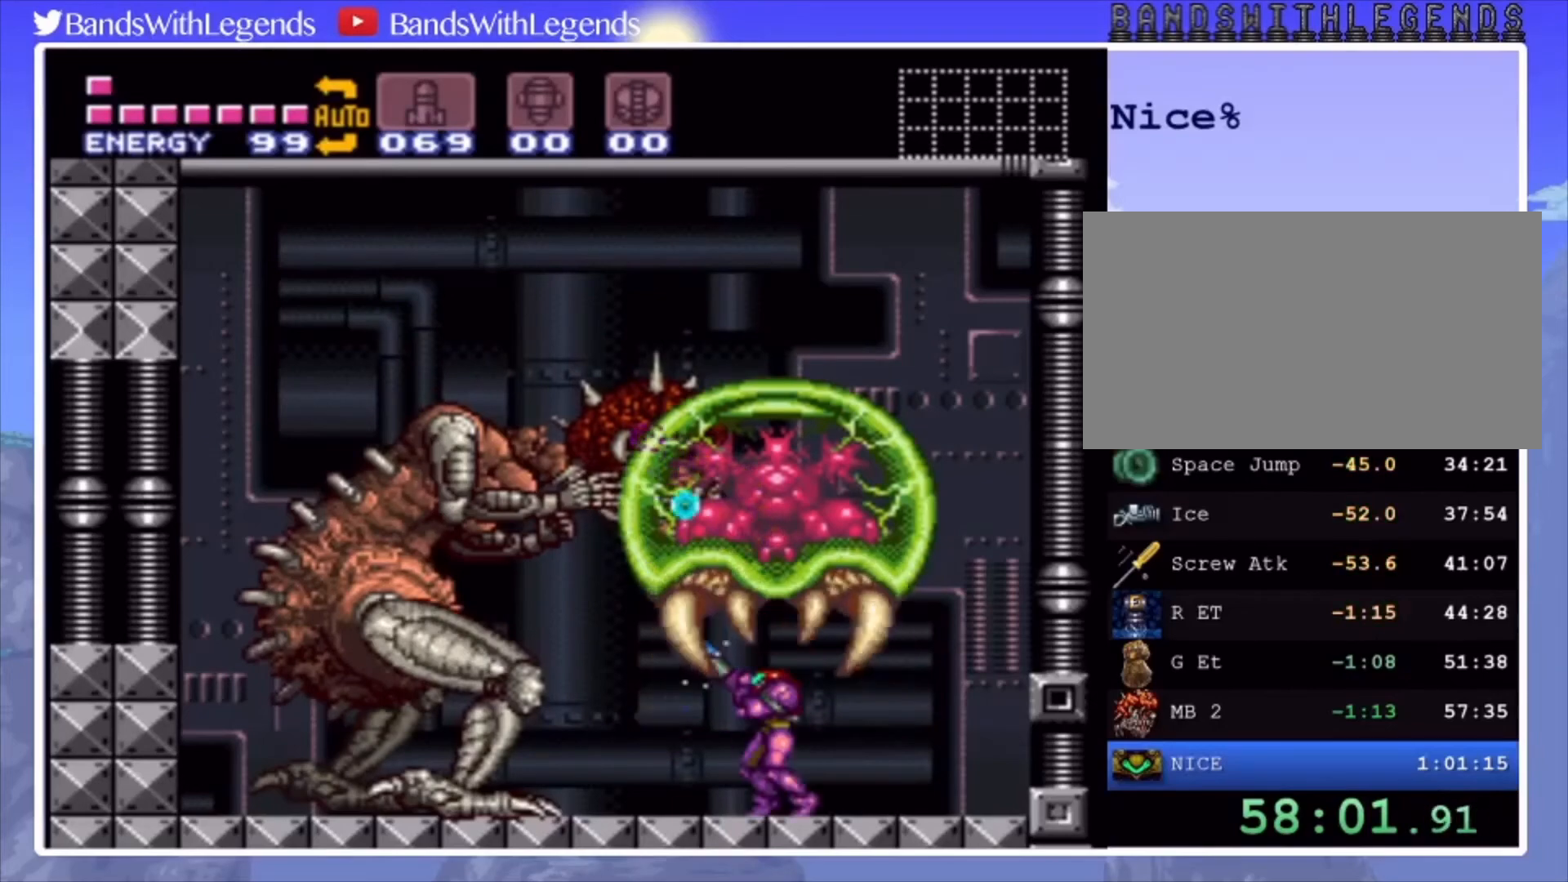
{"buttons": ["SQUARE", "R2"], "events": [[167, "CROSS", "down"], [367, "CROSS", "up"], [400, "SQUARE", "up"], [433, "SQUARE", "down"]]}
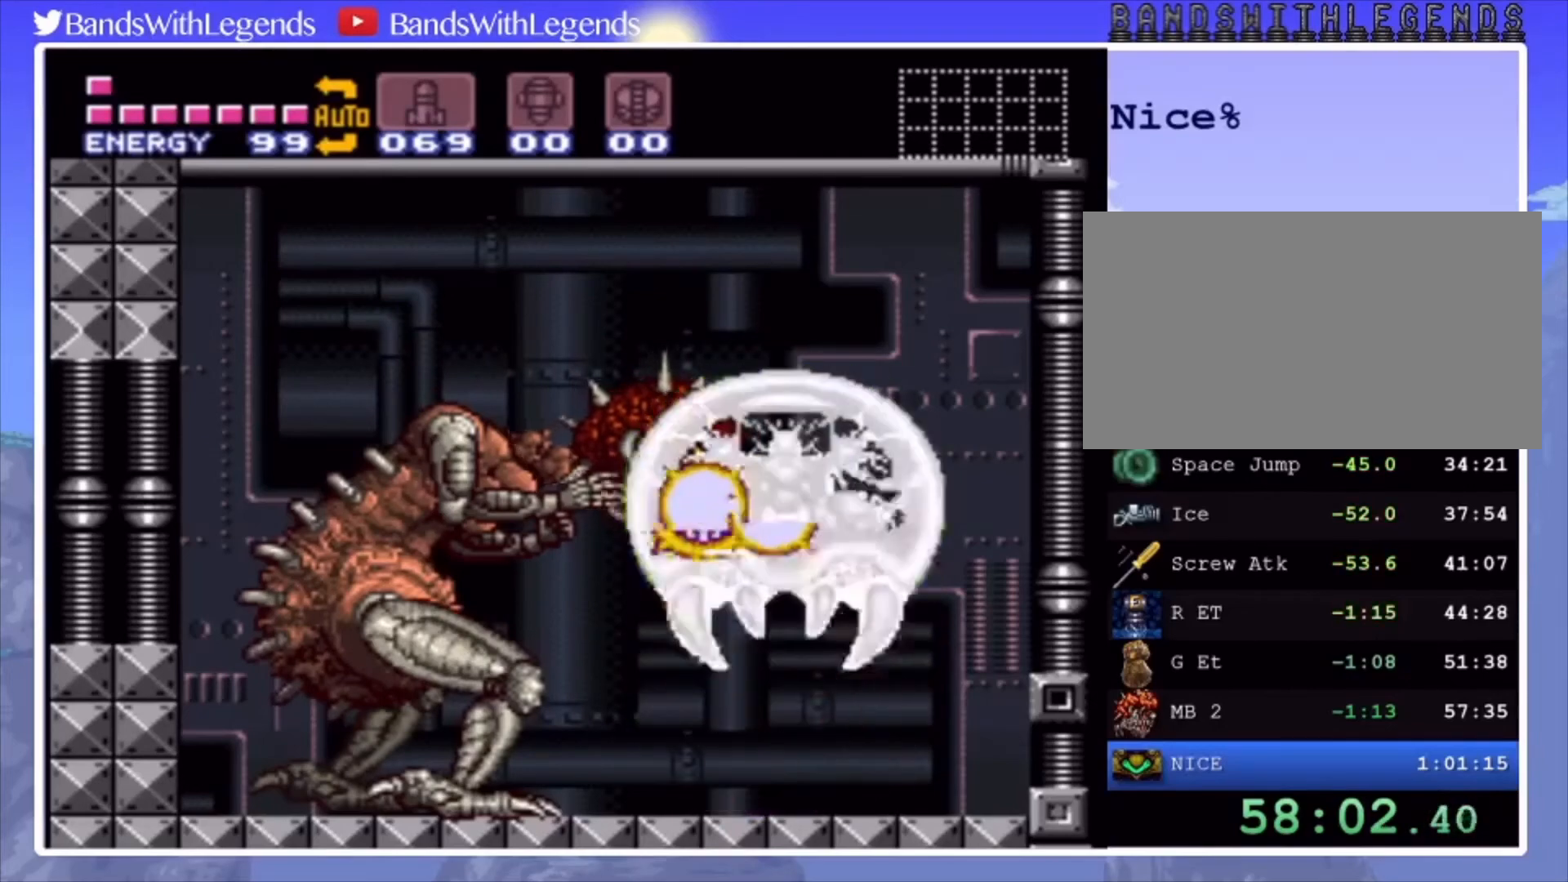
{"buttons": ["SQUARE", "R2"], "events": []}
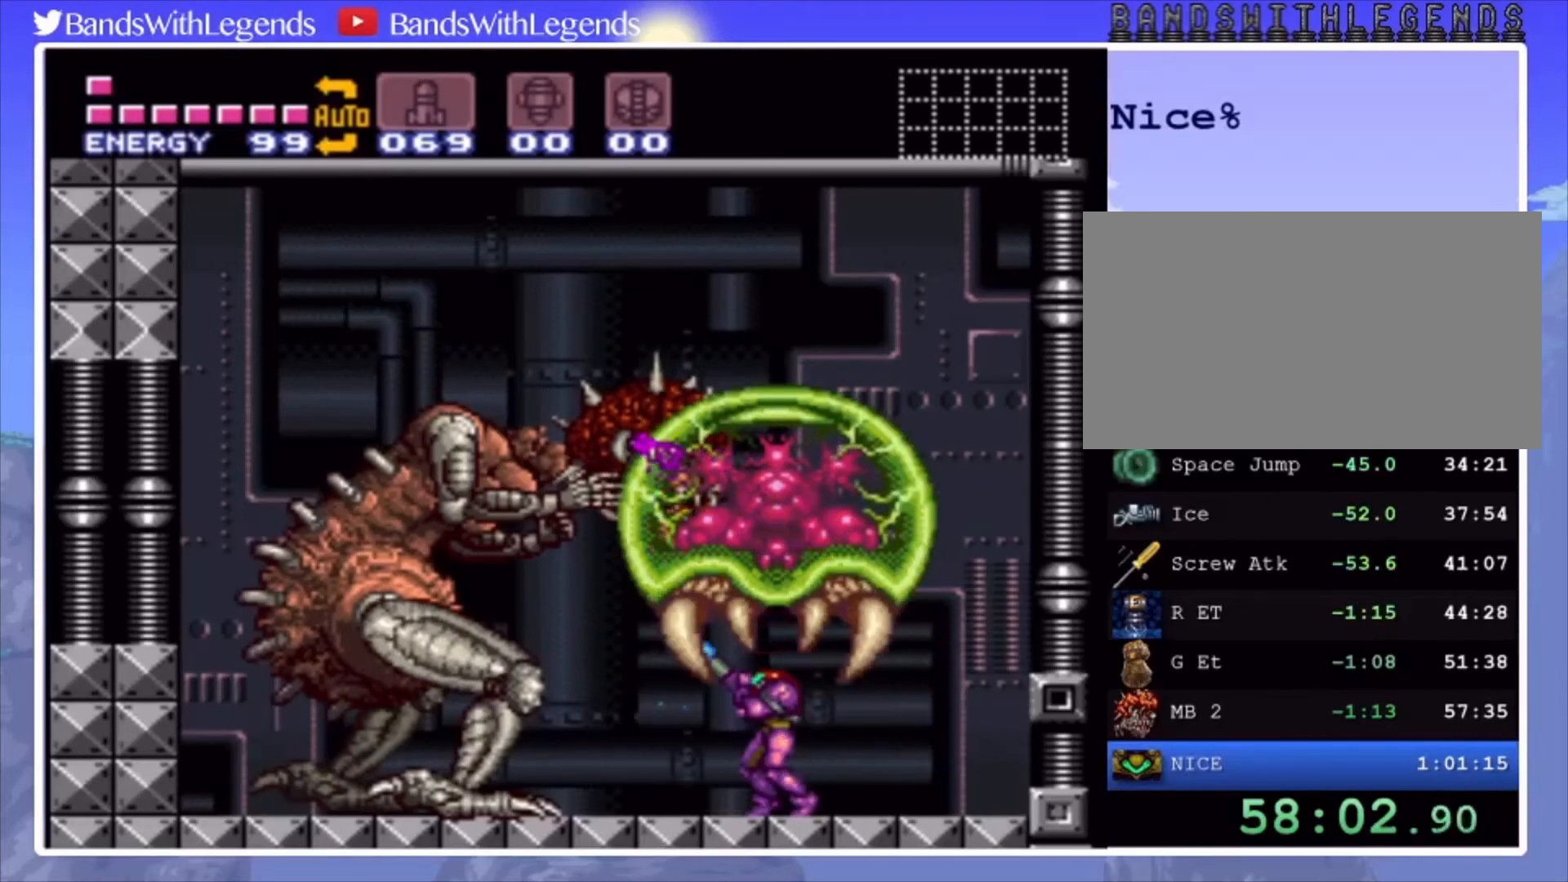
{"buttons": ["R2"], "events": [[300, "CROSS", "down"], [467, "CROSS", "up"], [500, "SQUARE", "up"]]}
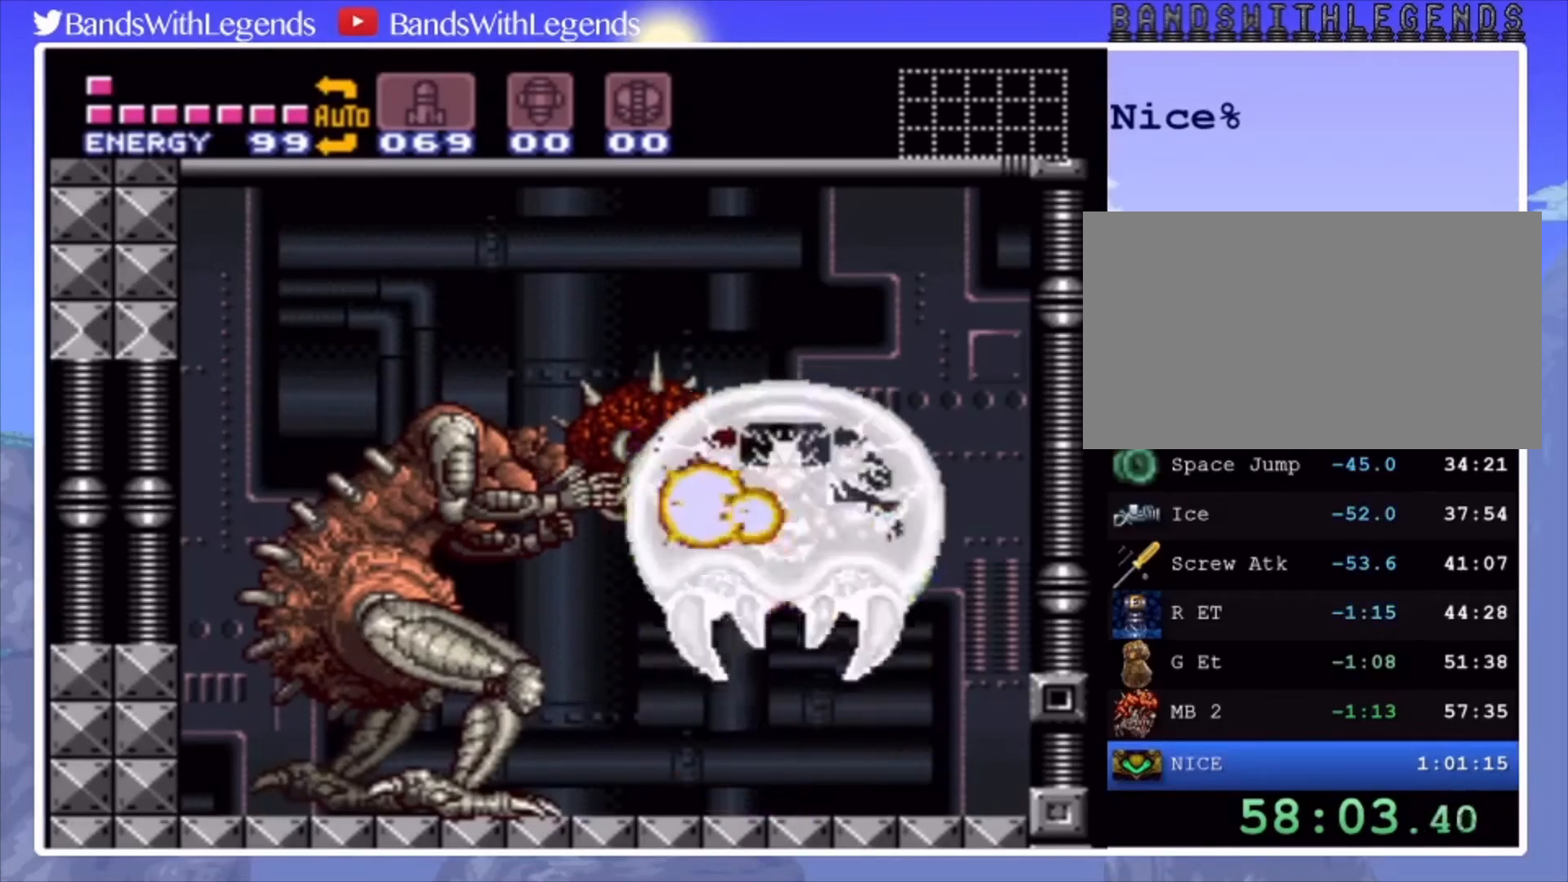
{"buttons": ["SQUARE", "R2"], "events": [[33, "SQUARE", "down"]]}
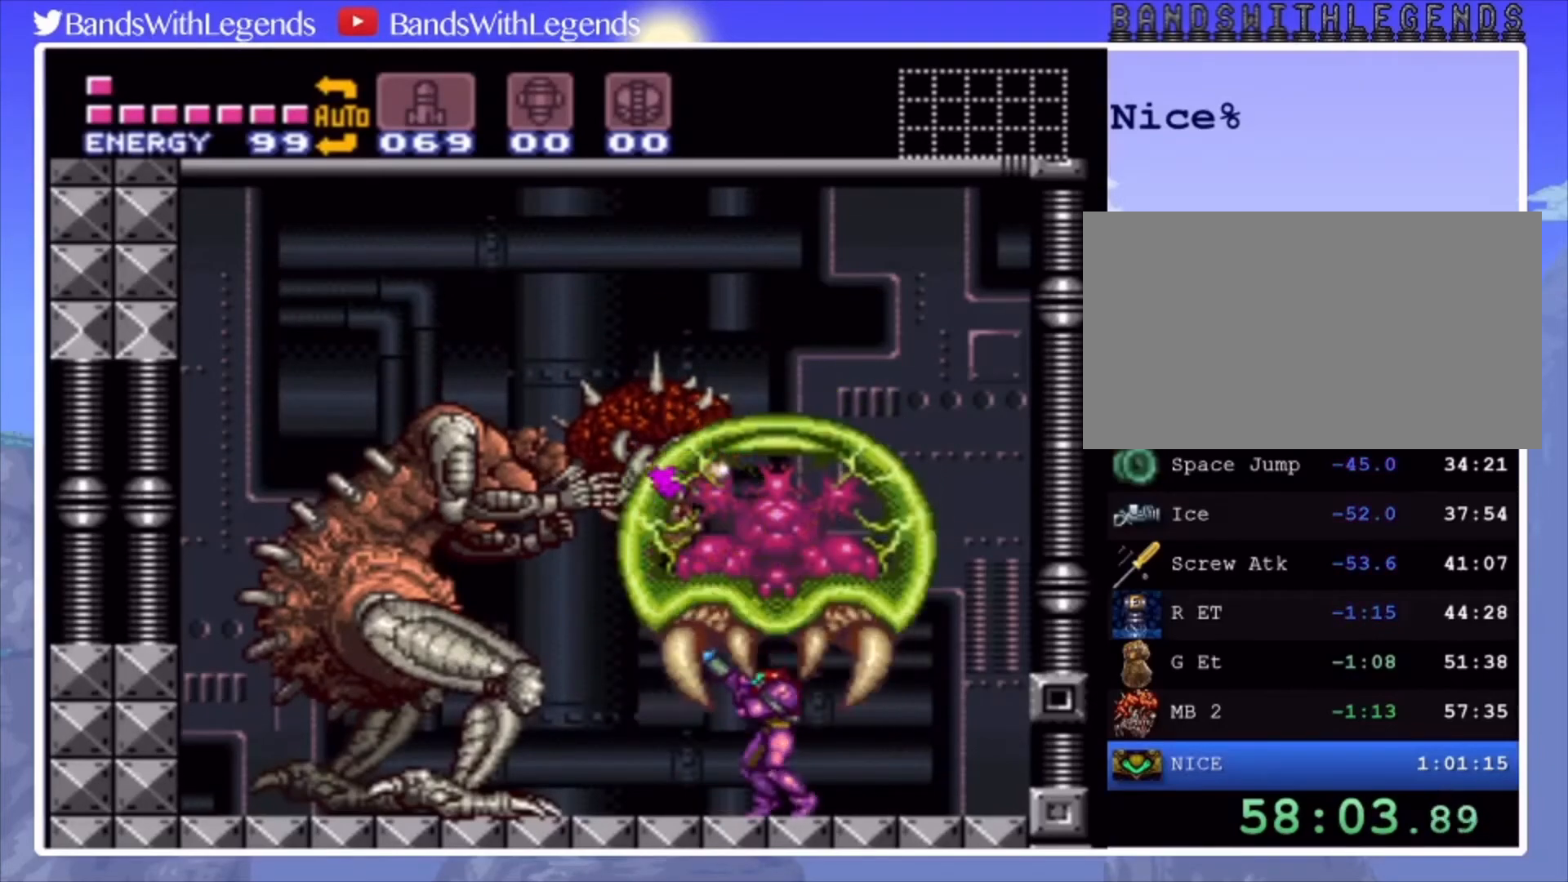
{"buttons": ["CROSS", "SQUARE", "R2"], "events": [[467, "CROSS", "down"]]}
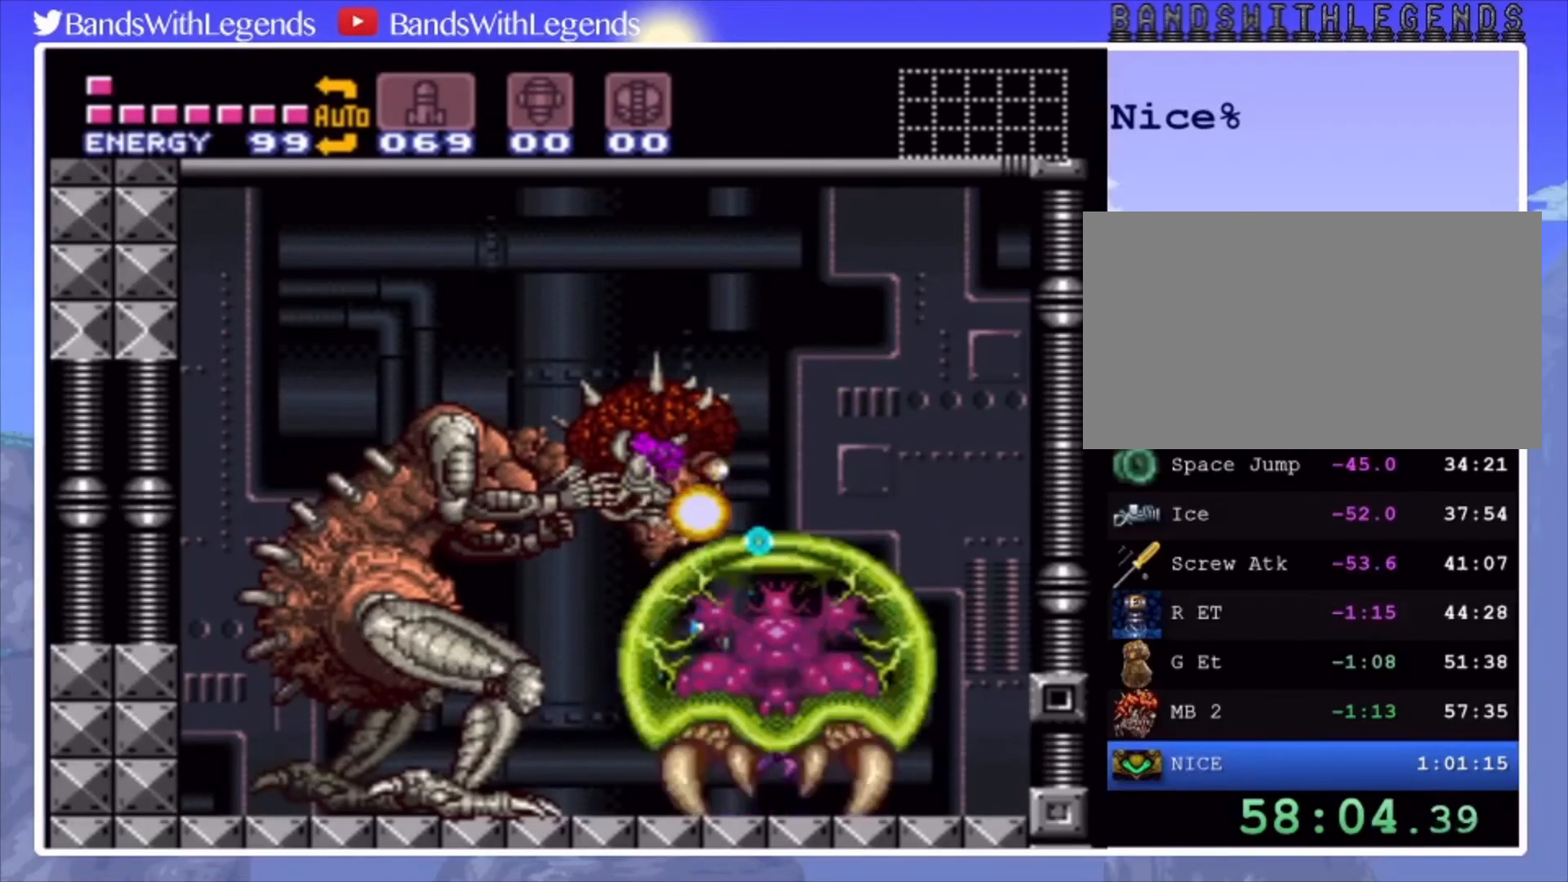
{"buttons": ["SQUARE", "R2"], "events": [[133, "CROSS", "up"], [167, "SQUARE", "up"], [233, "SQUARE", "down"]]}
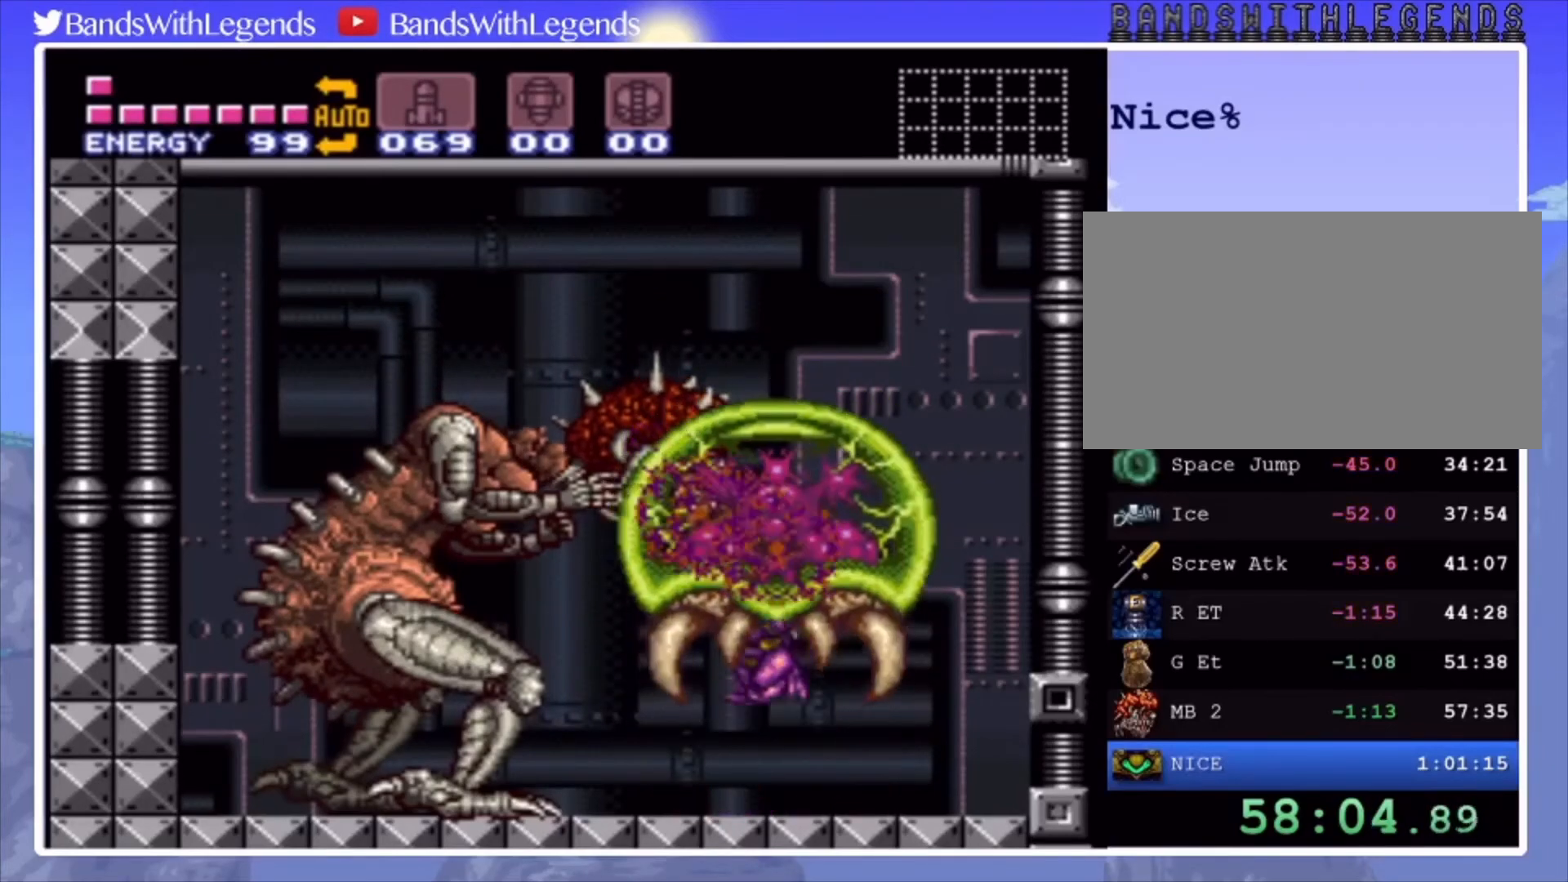
{"buttons": ["SQUARE", "R2"], "events": []}
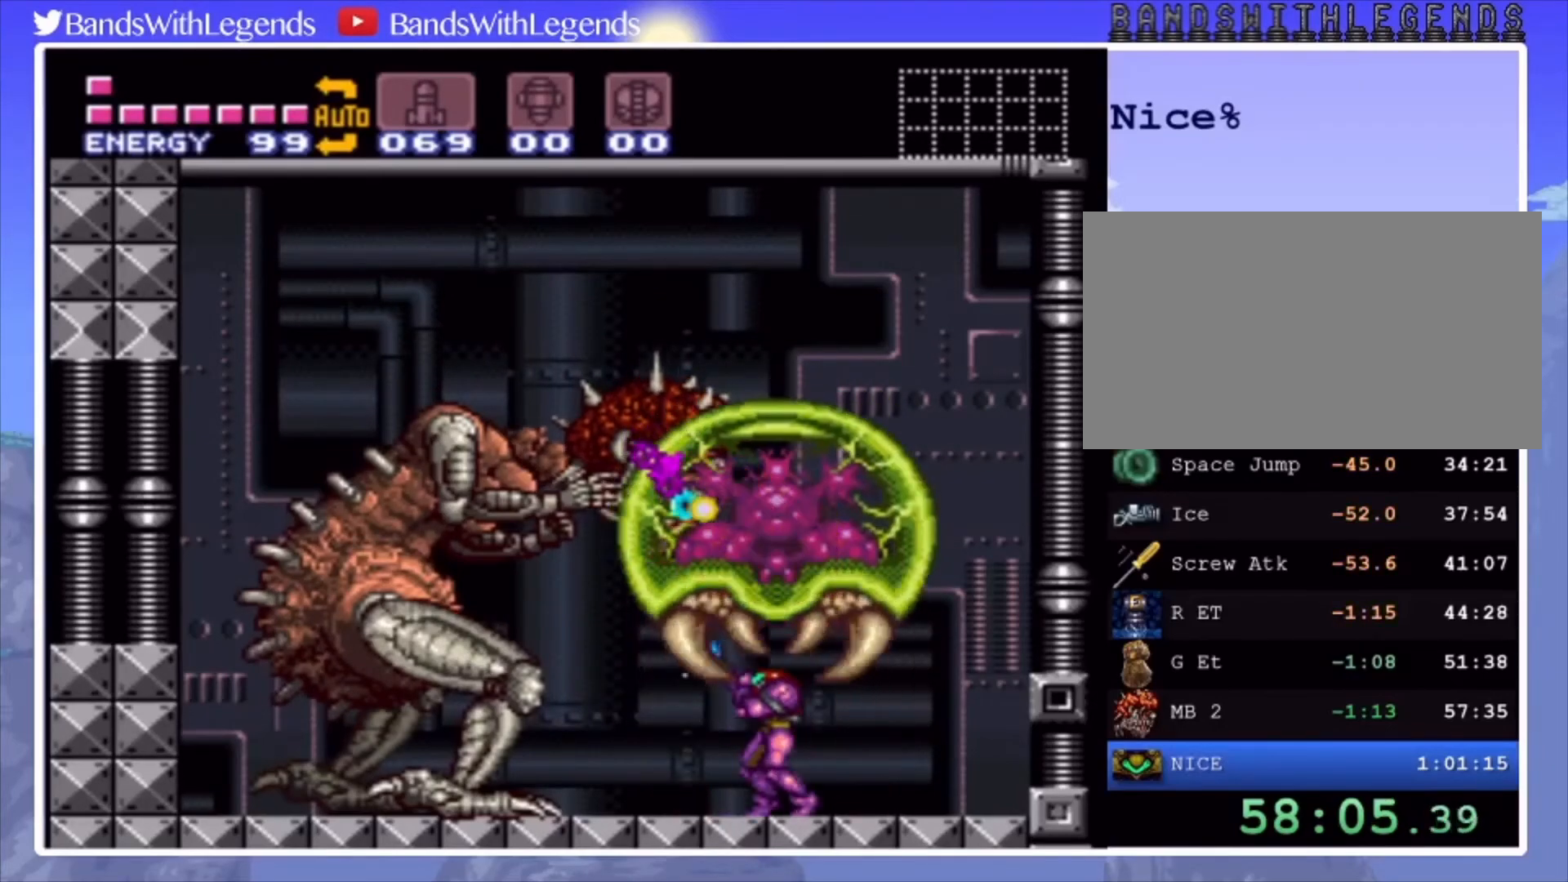
{"buttons": ["SQUARE", "R2"], "events": [[67, "CROSS", "down"], [233, "CROSS", "up"], [267, "SQUARE", "up"], [333, "SQUARE", "down"]]}
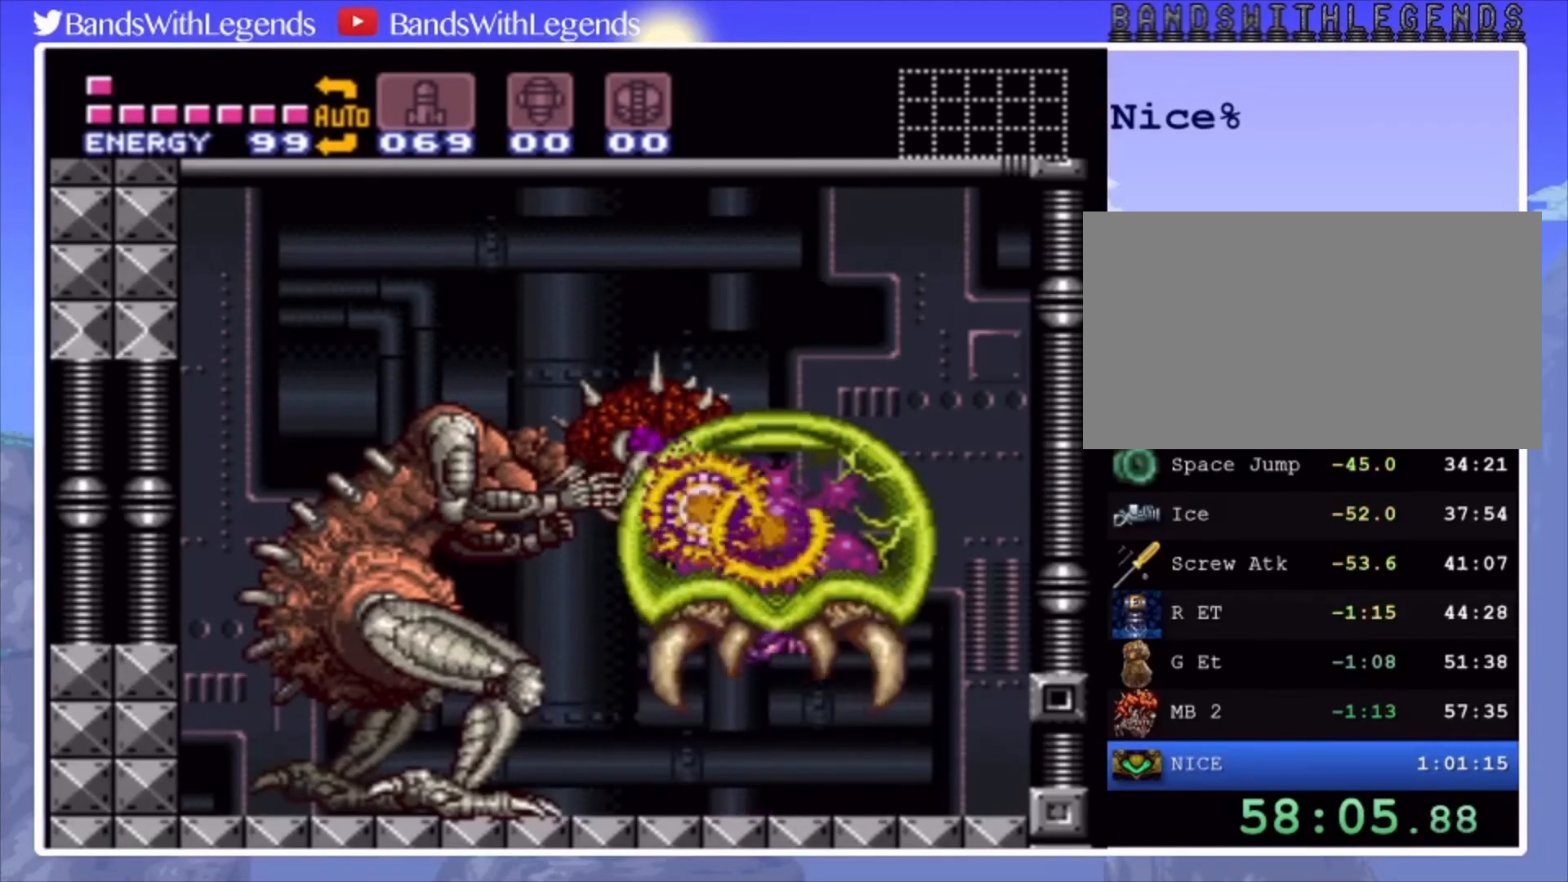
{"buttons": ["SQUARE", "R2"], "events": []}
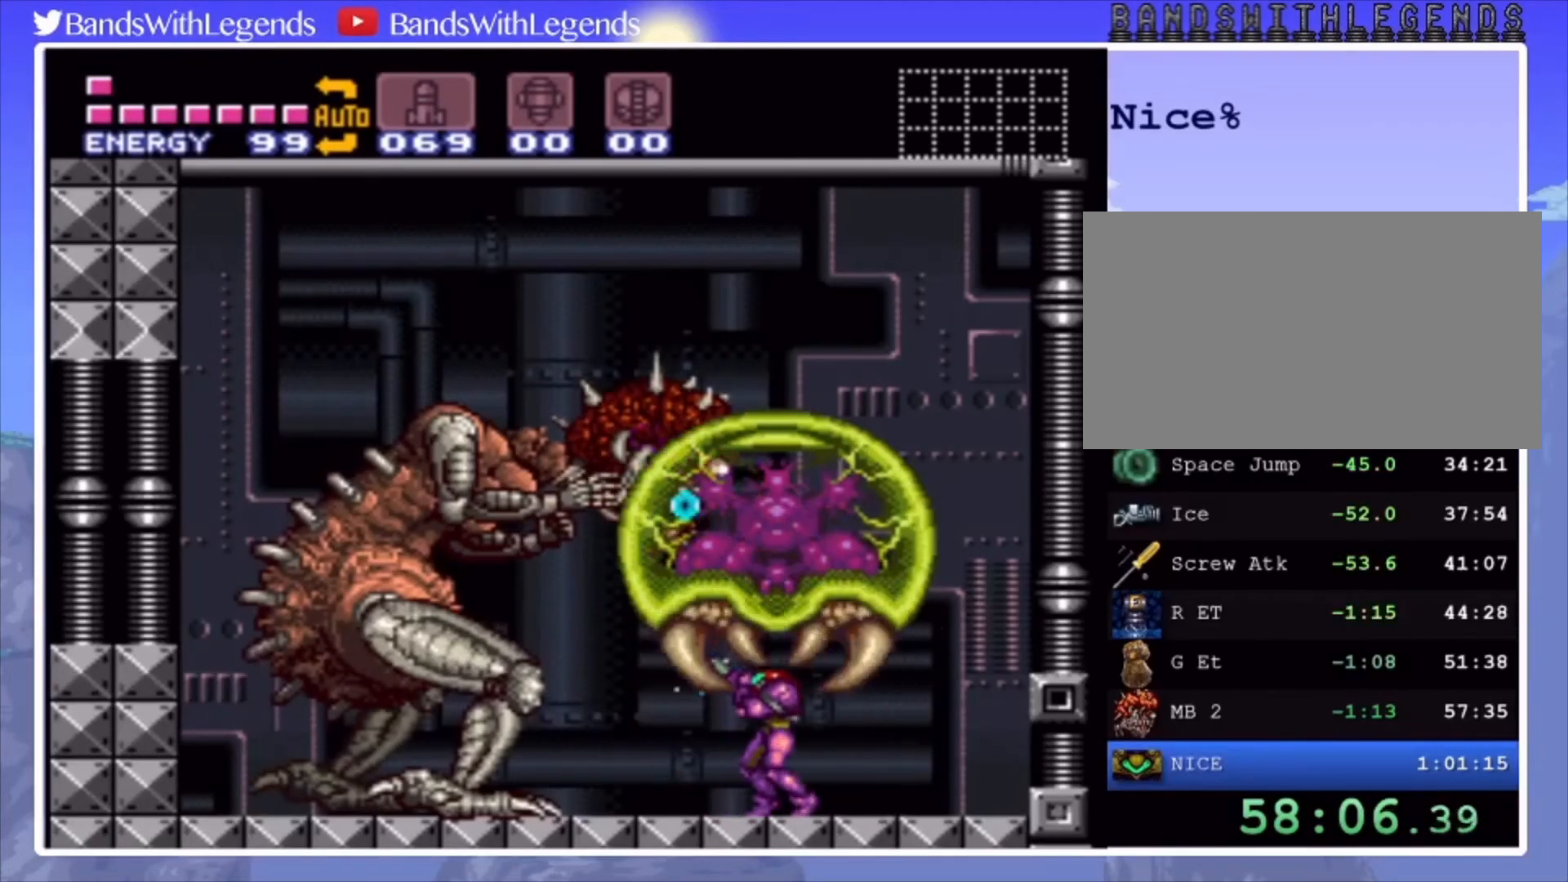
{"buttons": ["R2"], "events": [[300, "CROSS", "down"], [433, "CROSS", "up"], [467, "SQUARE", "up"]]}
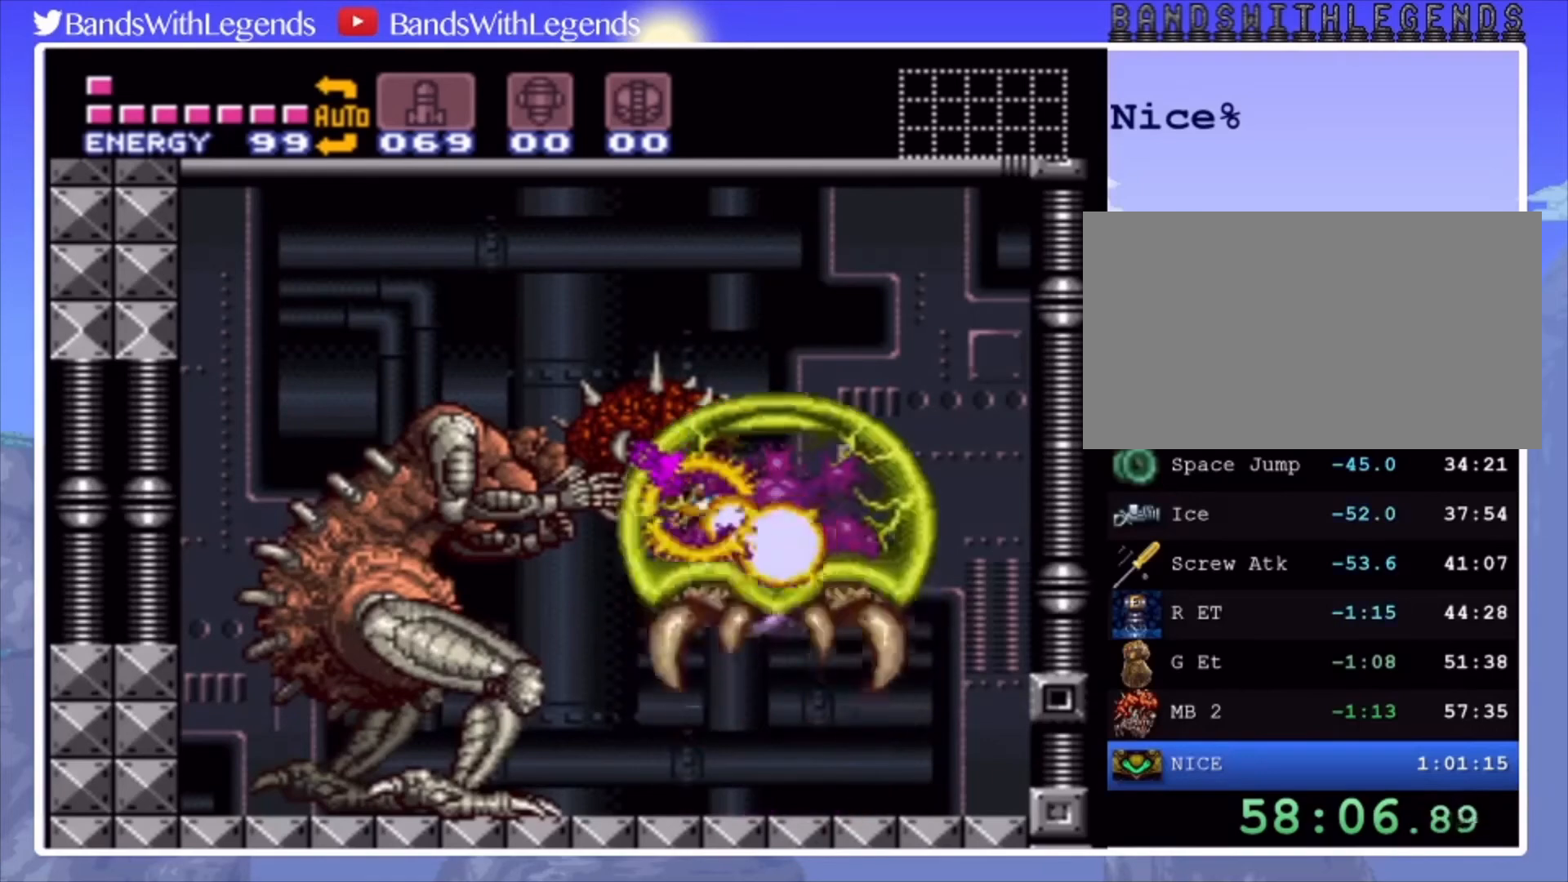
{"buttons": ["SQUARE", "R2"], "events": [[33, "SQUARE", "down"]]}